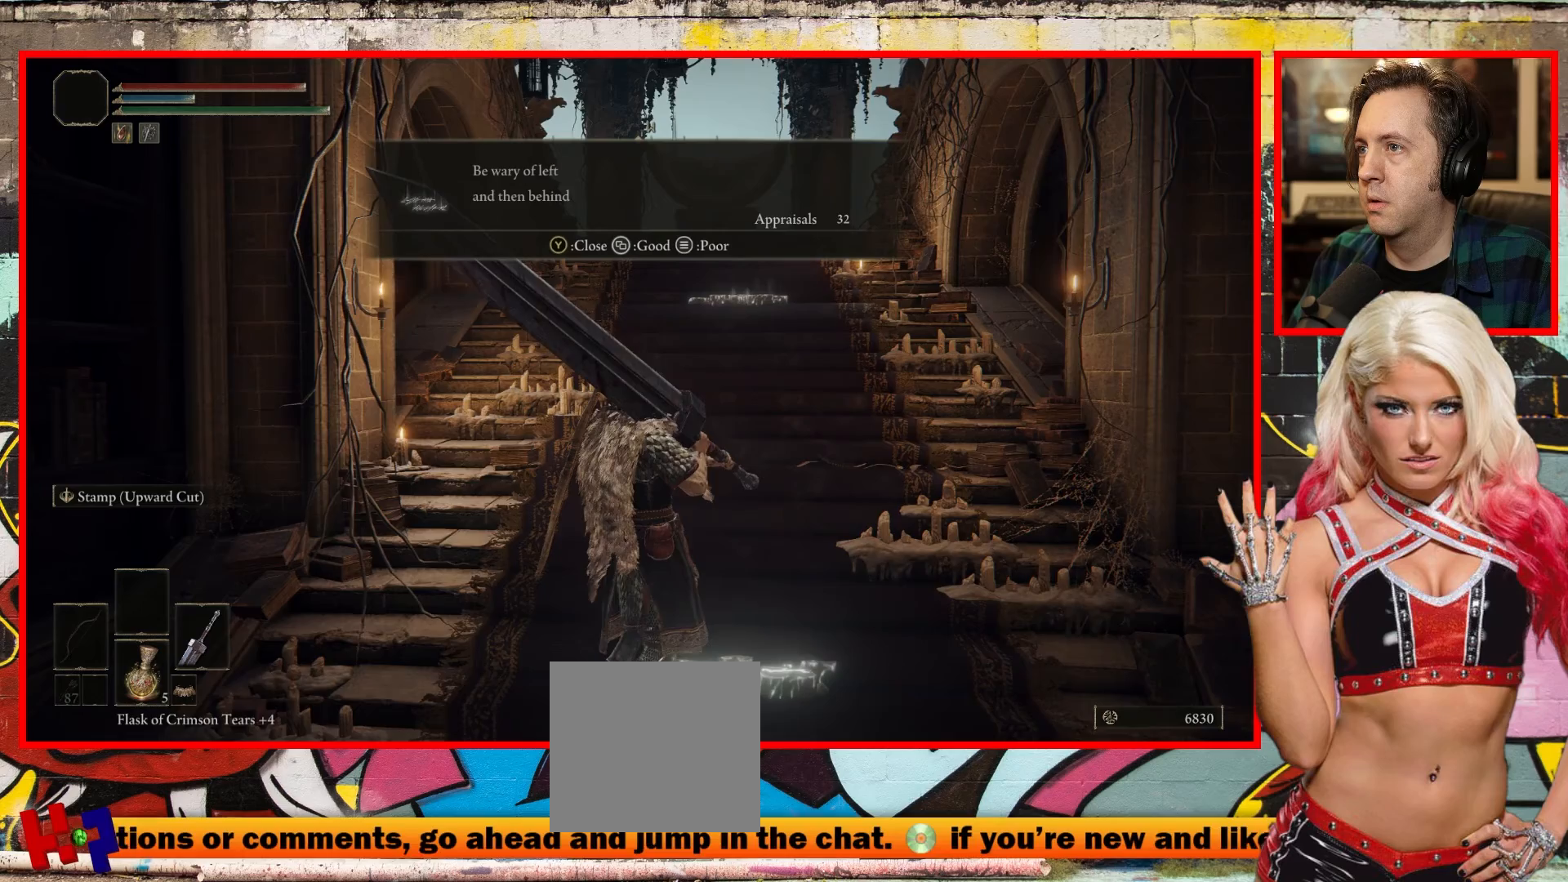
Gameplay with a controller (Xbox layout); each line is a JSON object with the inputs held at the frame after it. "events" lists button and stick changes between this image and that frame as [ms after this image, input, new state], when the widget could be followed in between.
{"buttons": [], "left_stick": "center", "right_stick": "center", "events": []}
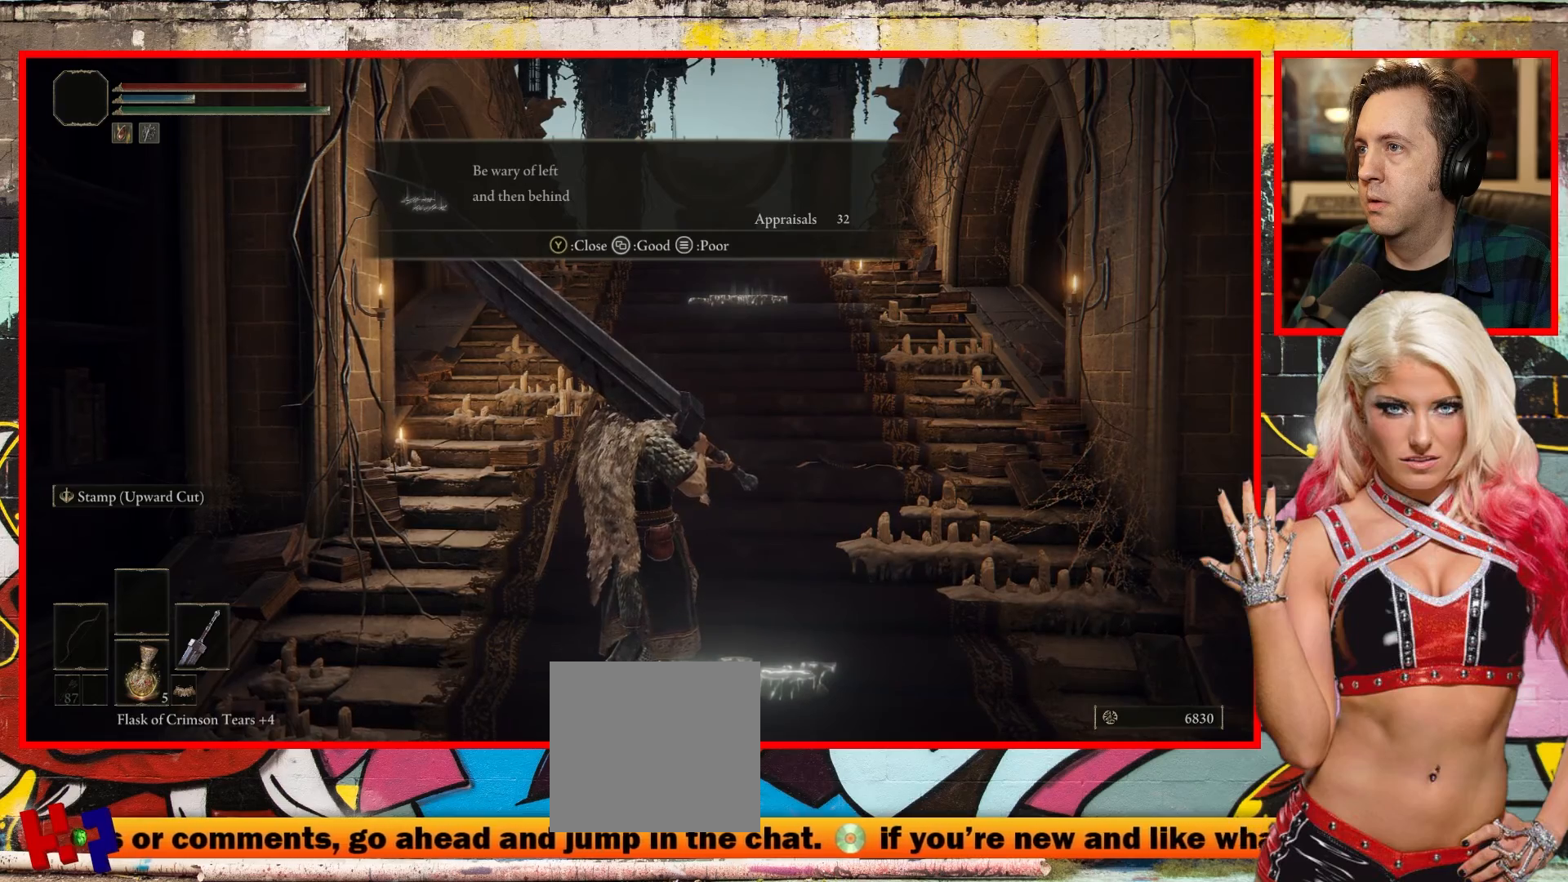
{"buttons": [], "left_stick": "center", "right_stick": "center", "events": [[183, "Y", "down"], [317, "Y", "up"]]}
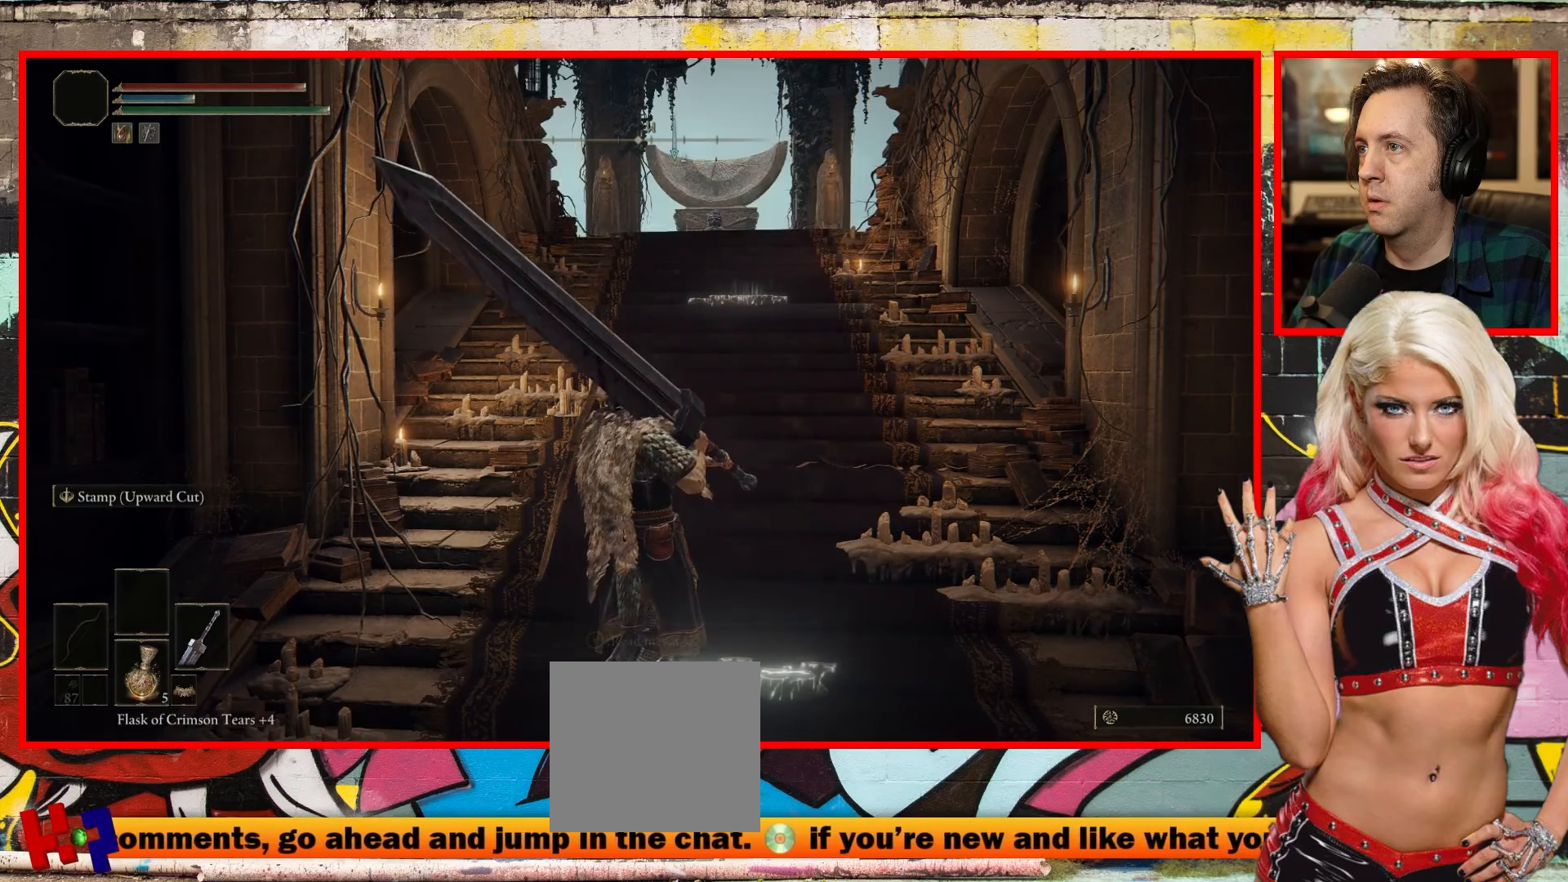
{"buttons": [], "left_stick": "center", "right_stick": "left", "events": [[283, "right_stick", "left"]]}
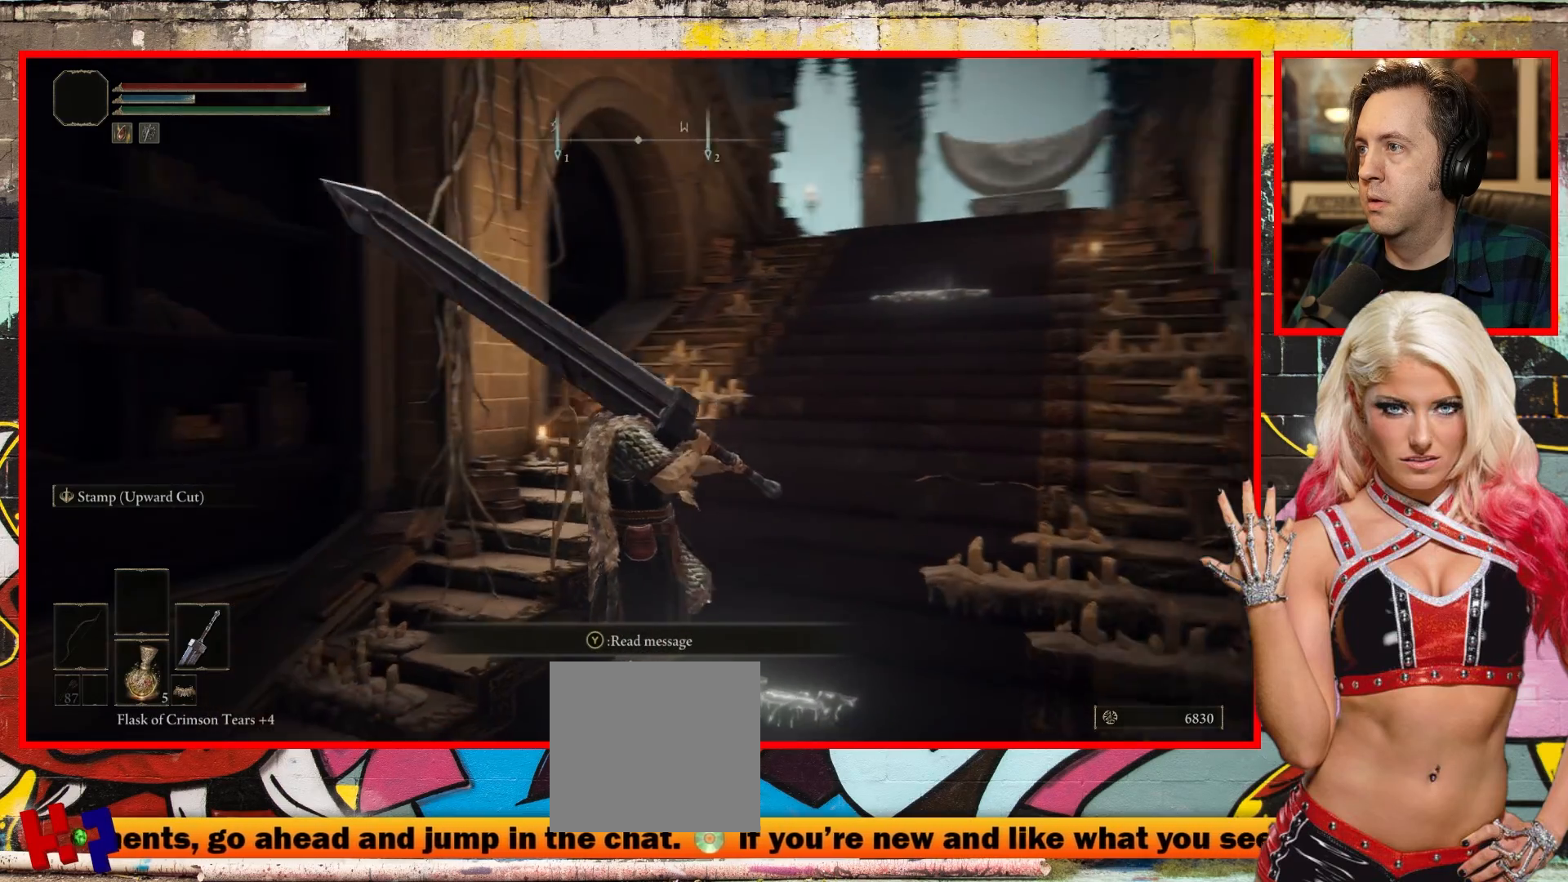
{"buttons": [], "left_stick": "center", "right_stick": "down", "events": [[67, "right_stick", "down-left"], [183, "right_stick", "down"]]}
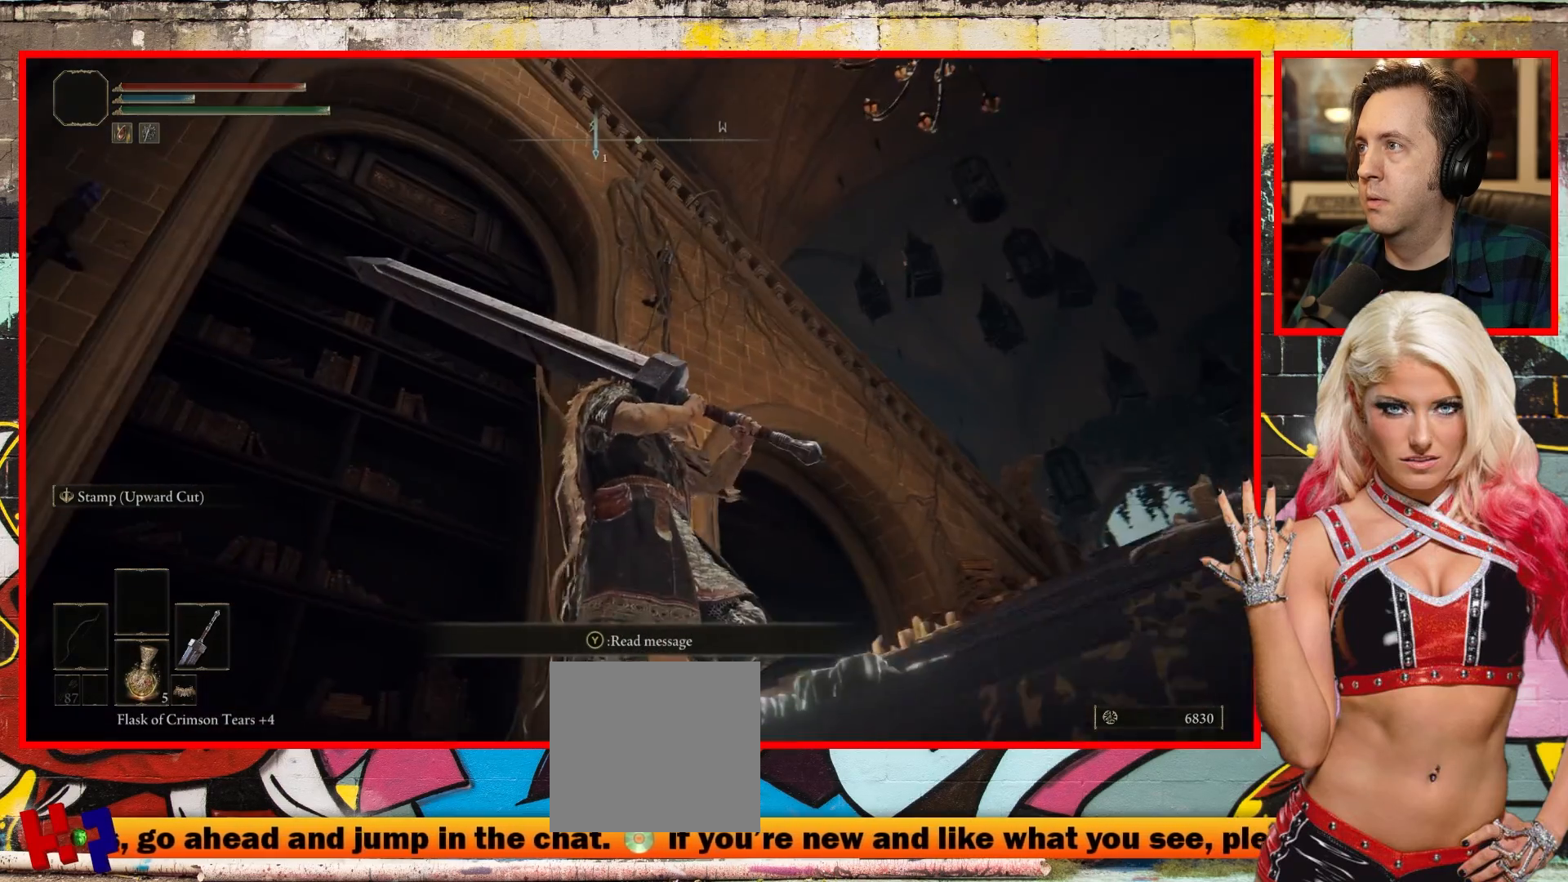
{"buttons": [], "left_stick": "center", "right_stick": "down", "events": [[267, "right_stick", "center"], [500, "right_stick", "down"]]}
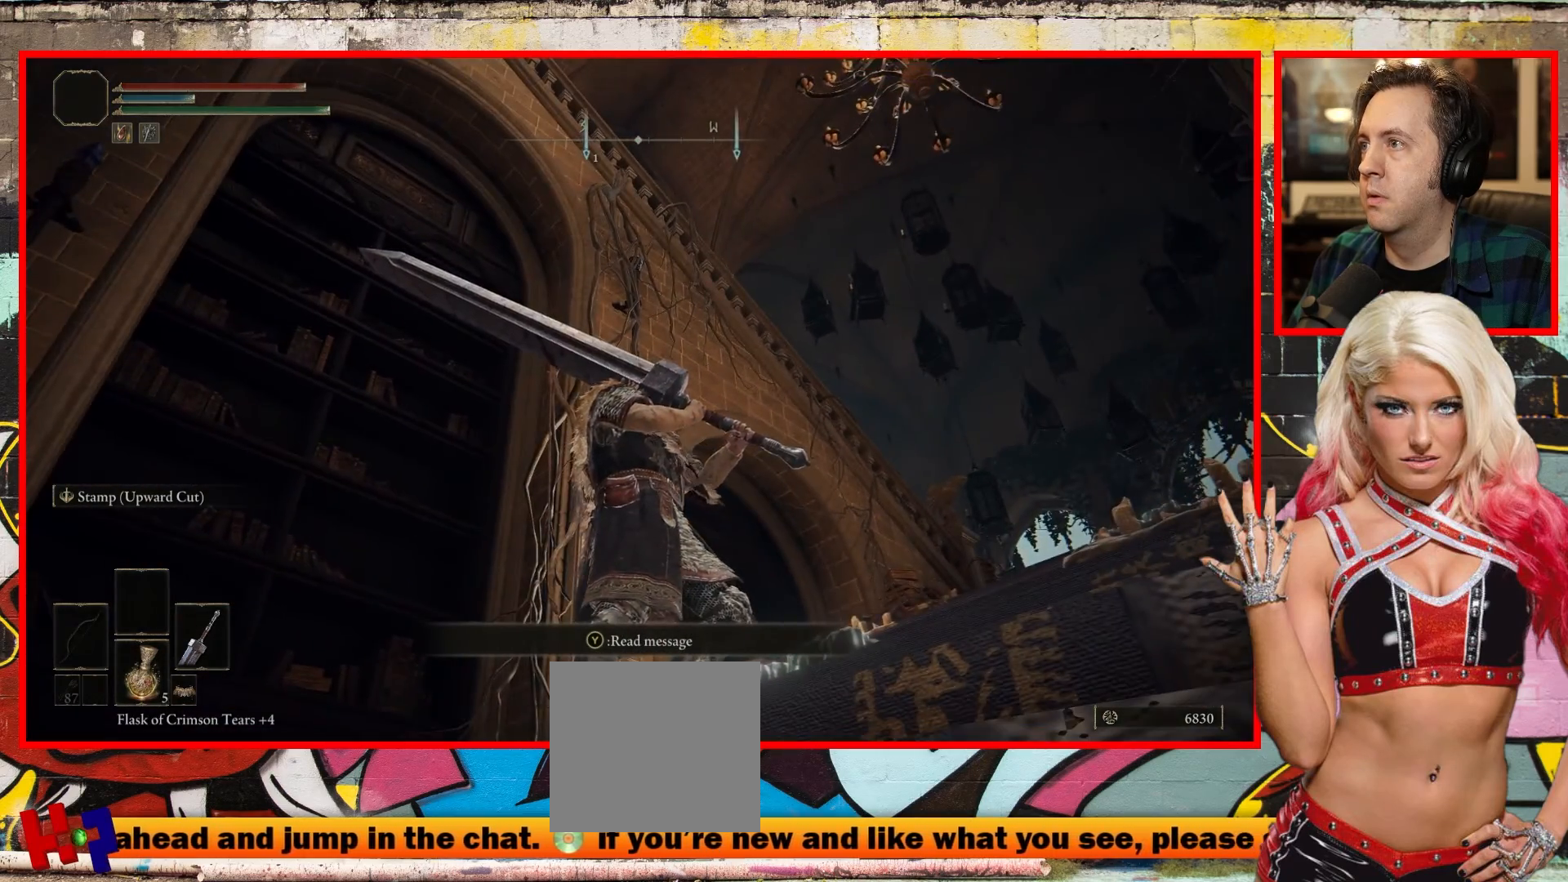
{"buttons": [], "left_stick": "center", "right_stick": "down-left", "events": [[50, "right_stick", "down-left"]]}
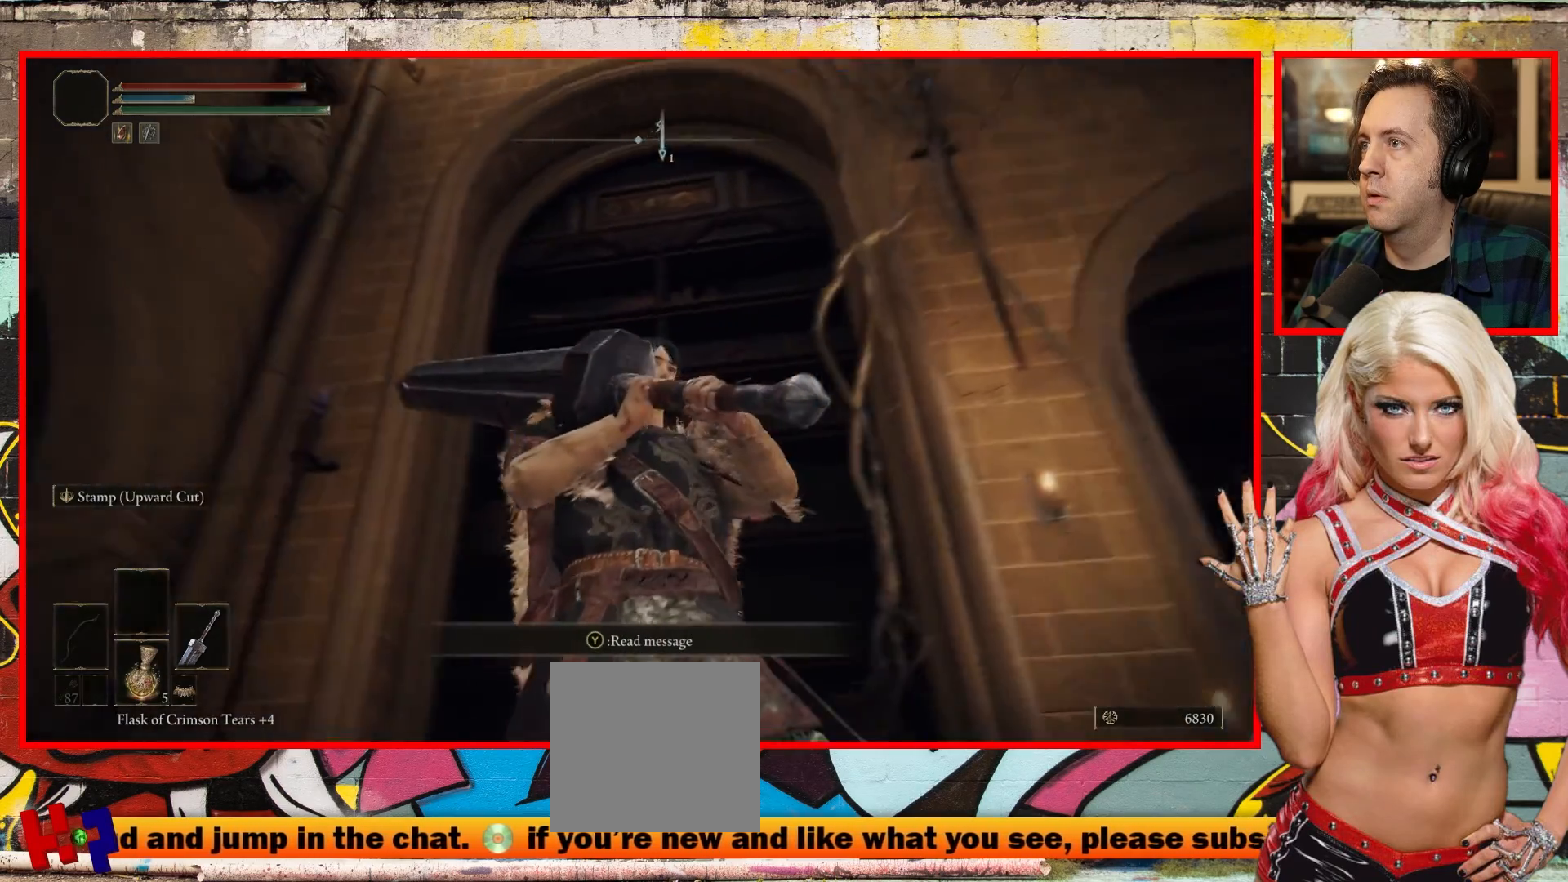
{"buttons": [], "left_stick": "center", "right_stick": "down", "events": [[467, "right_stick", "down"]]}
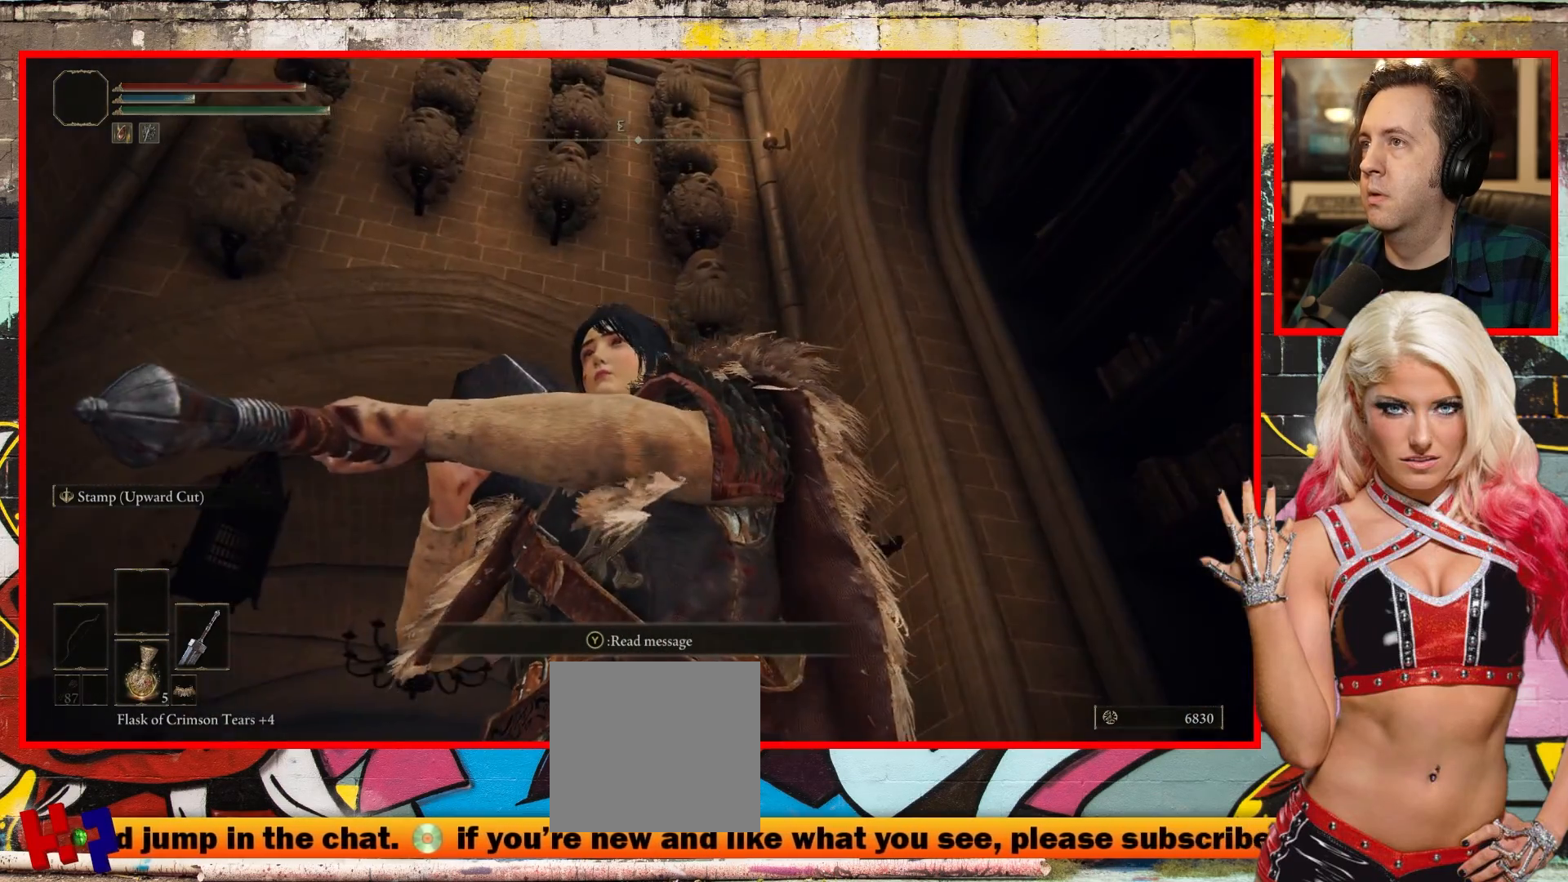
{"buttons": [], "left_stick": "center", "right_stick": "down", "events": []}
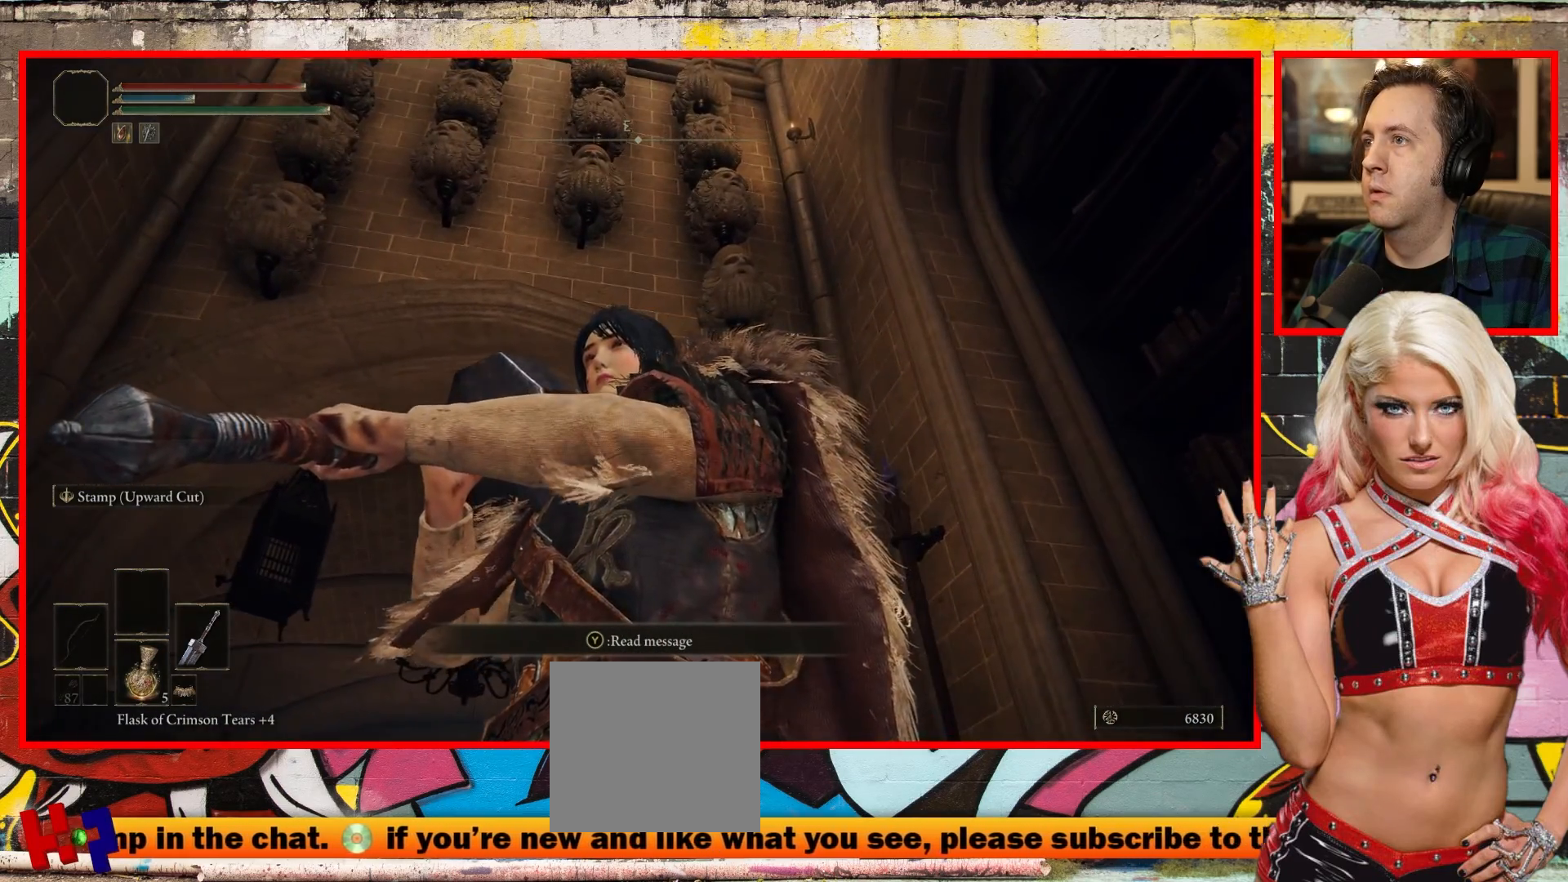
{"buttons": [], "left_stick": "center", "right_stick": "down", "events": [[217, "right_stick", "down-left"], [483, "right_stick", "down"]]}
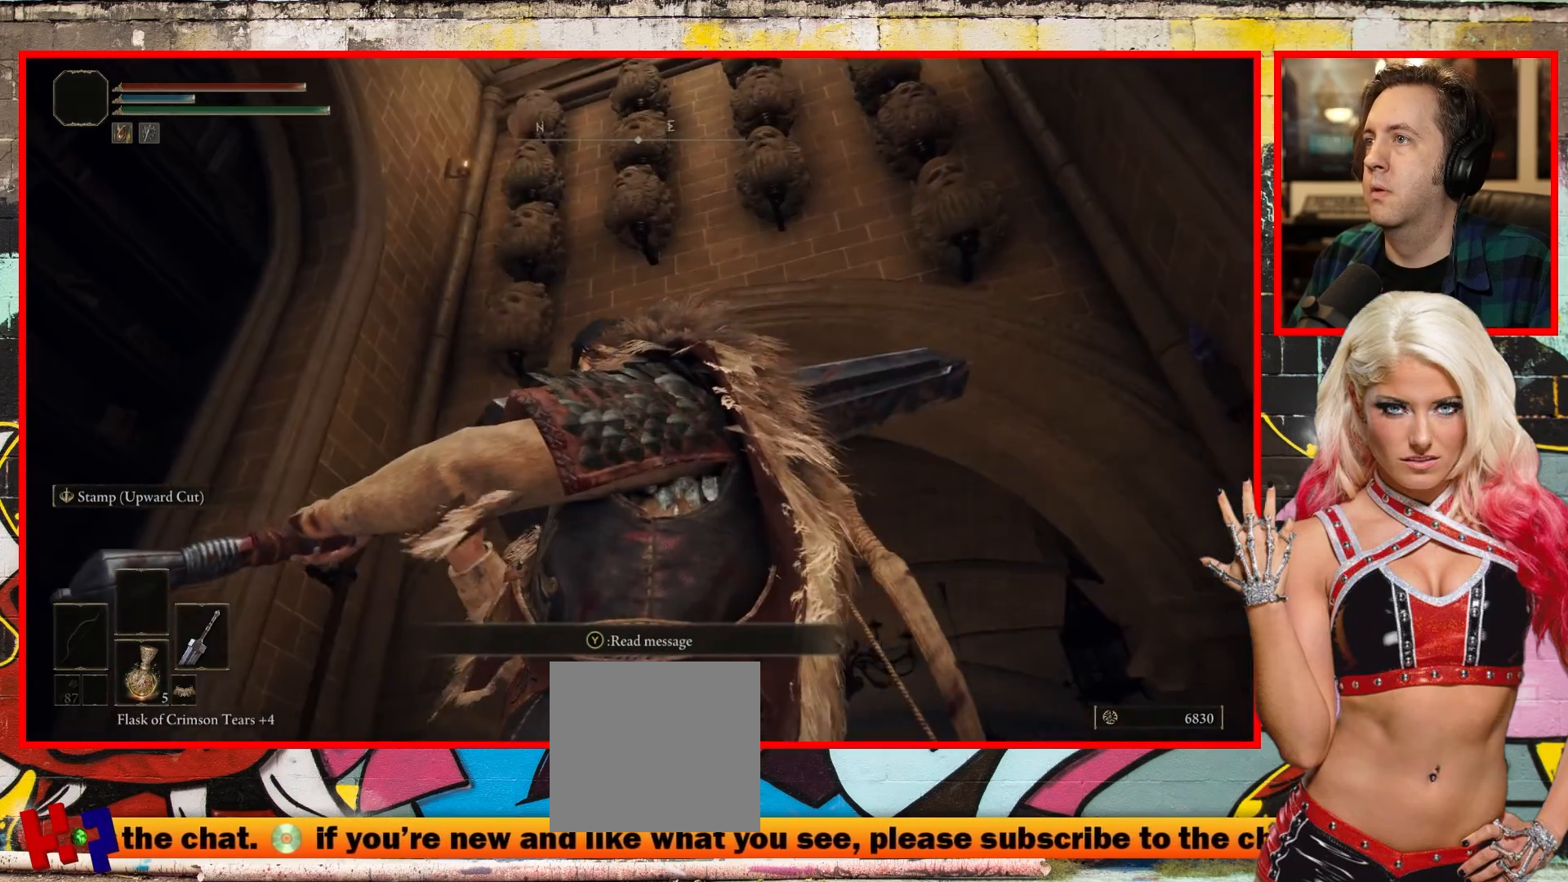
{"buttons": [], "left_stick": "down", "right_stick": "center", "events": [[167, "right_stick", "down-right"], [350, "left_stick", "down"], [450, "right_stick", "center"]]}
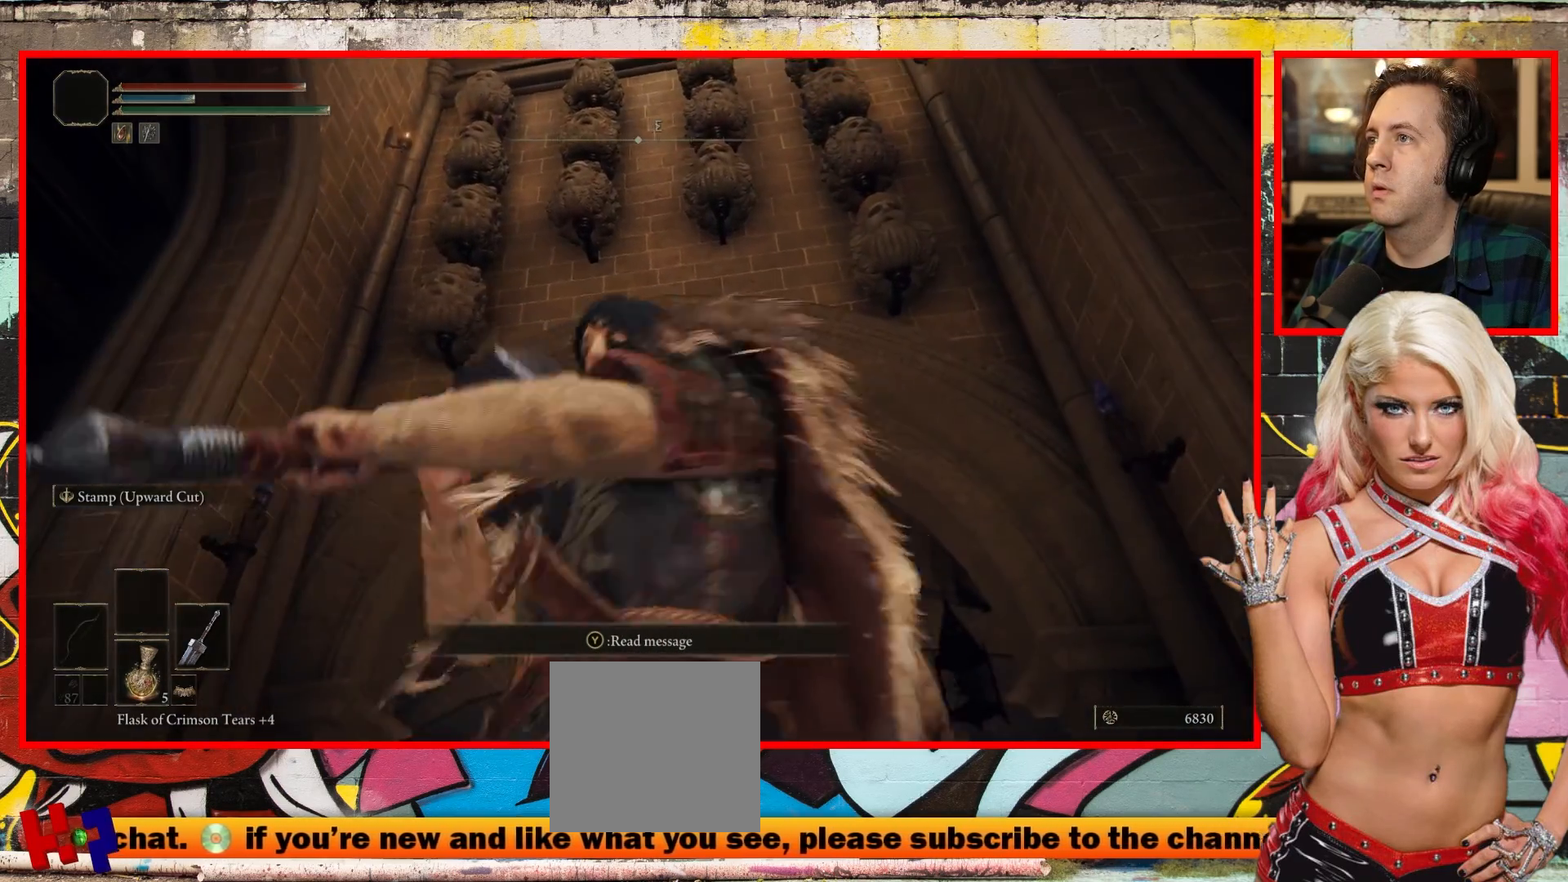
{"buttons": [], "left_stick": "down", "right_stick": "center", "events": []}
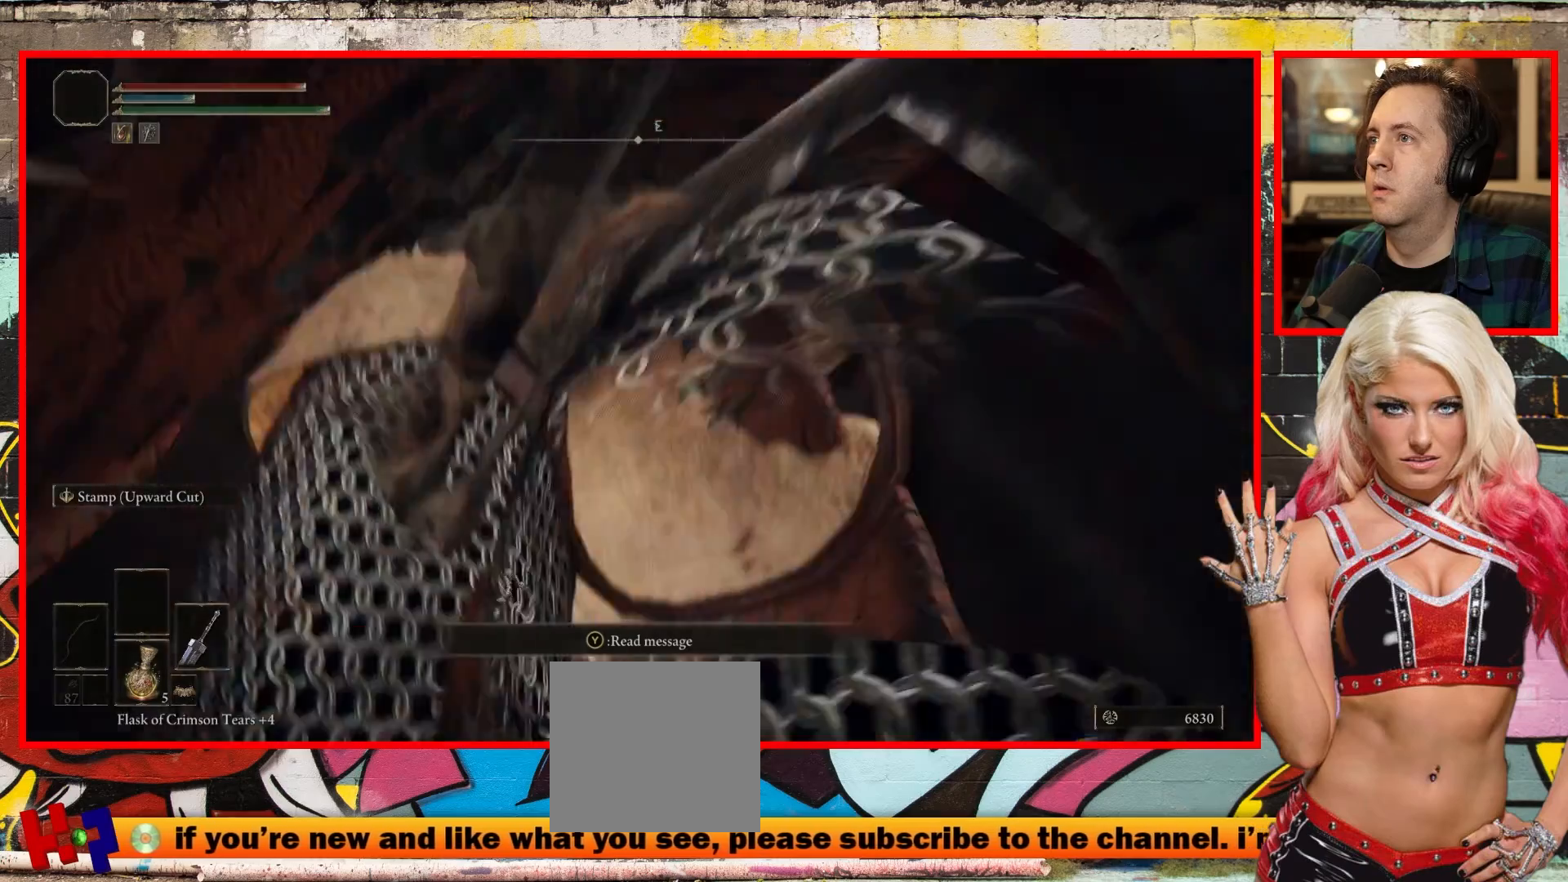
{"buttons": [], "left_stick": "center", "right_stick": "center", "events": [[50, "left_stick", "center"], [117, "right_stick", "up"], [283, "right_stick", "center"], [300, "left_stick", "up"], [500, "left_stick", "center"]]}
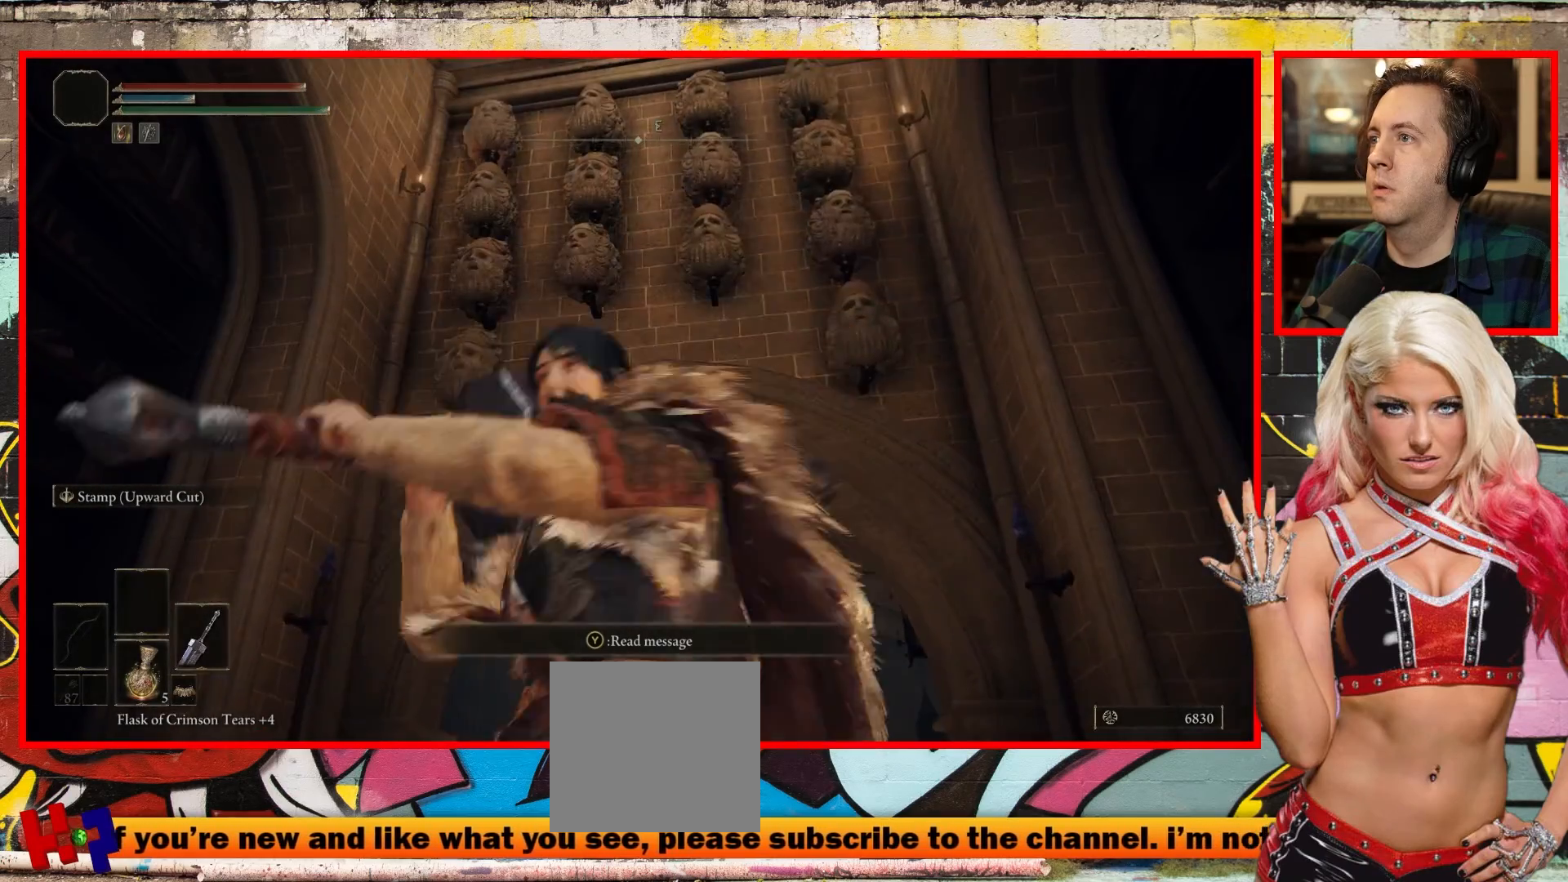
{"buttons": [], "left_stick": "center", "right_stick": "down", "events": [[283, "right_stick", "down"]]}
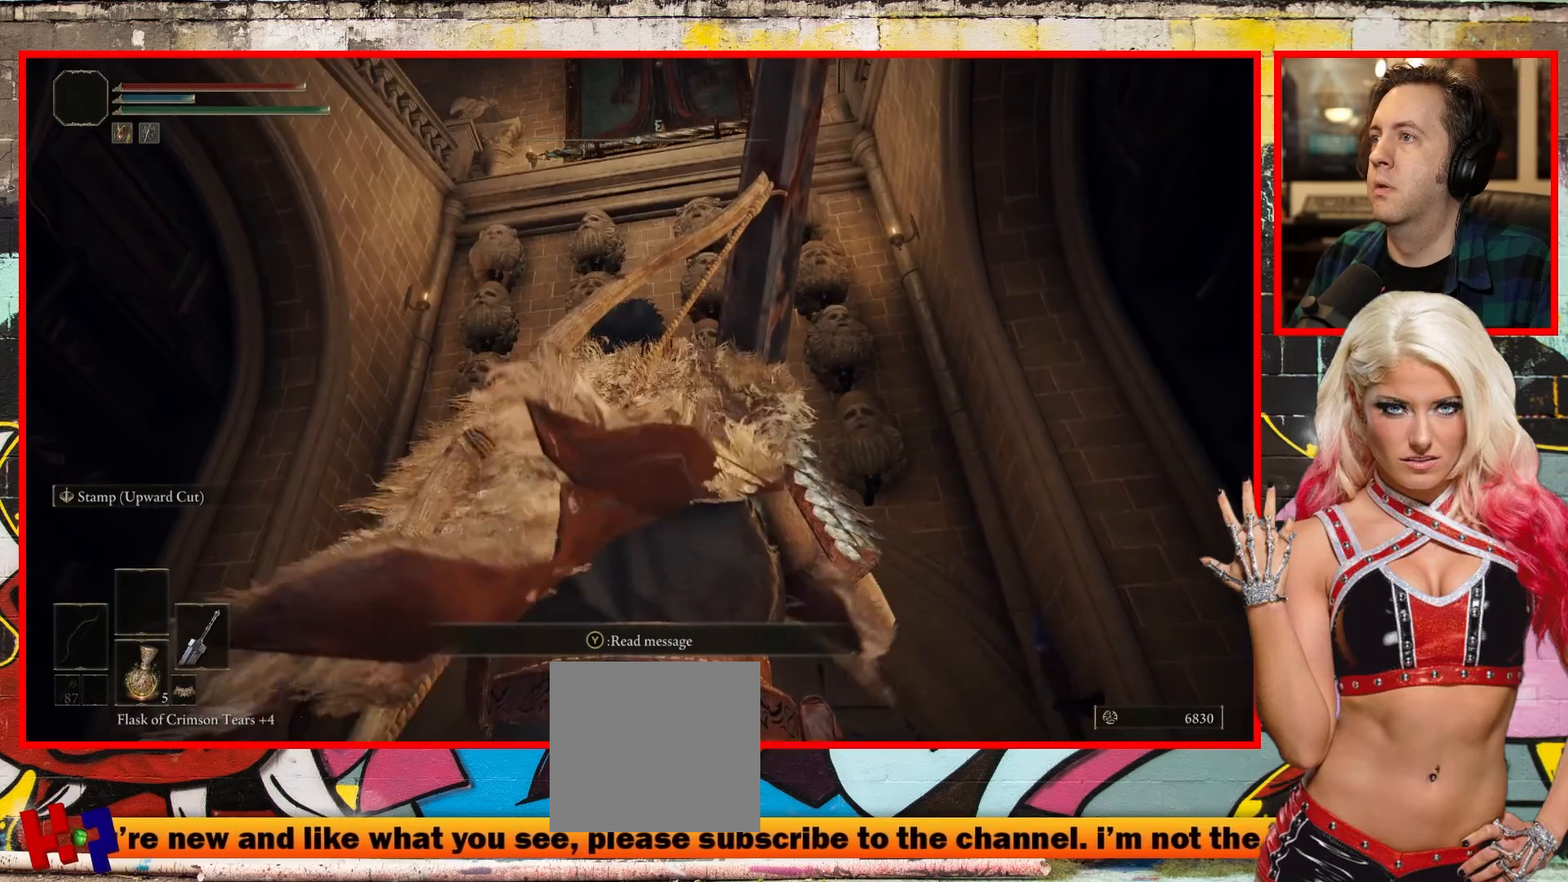
{"buttons": [], "left_stick": "center", "right_stick": "center", "events": [[183, "right_stick", "center"]]}
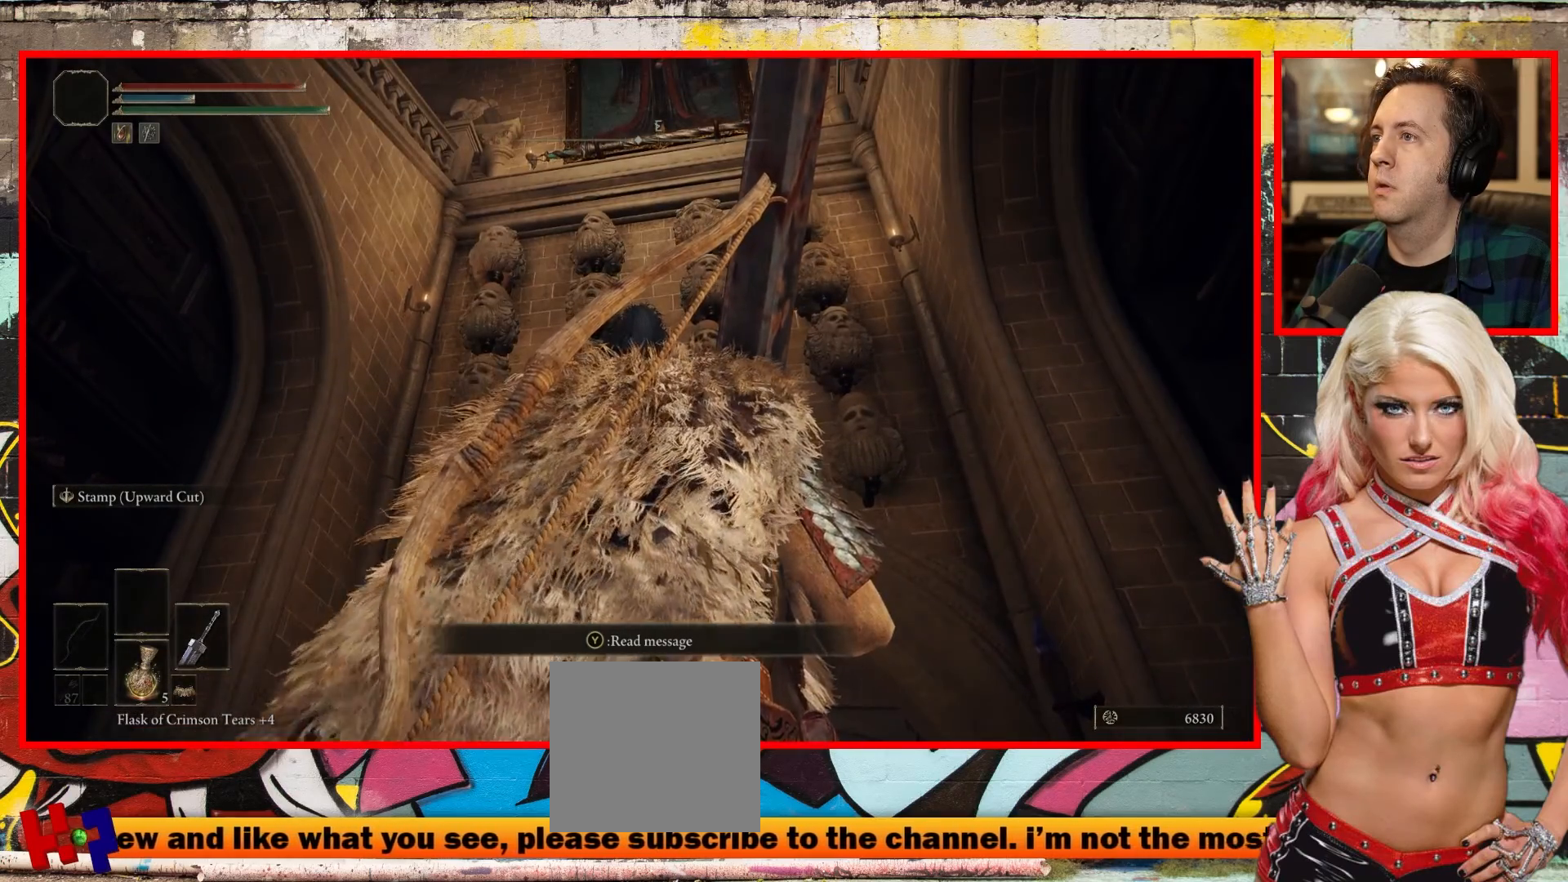
{"buttons": [], "left_stick": "center", "right_stick": "right", "events": [[50, "right_stick", "right"]]}
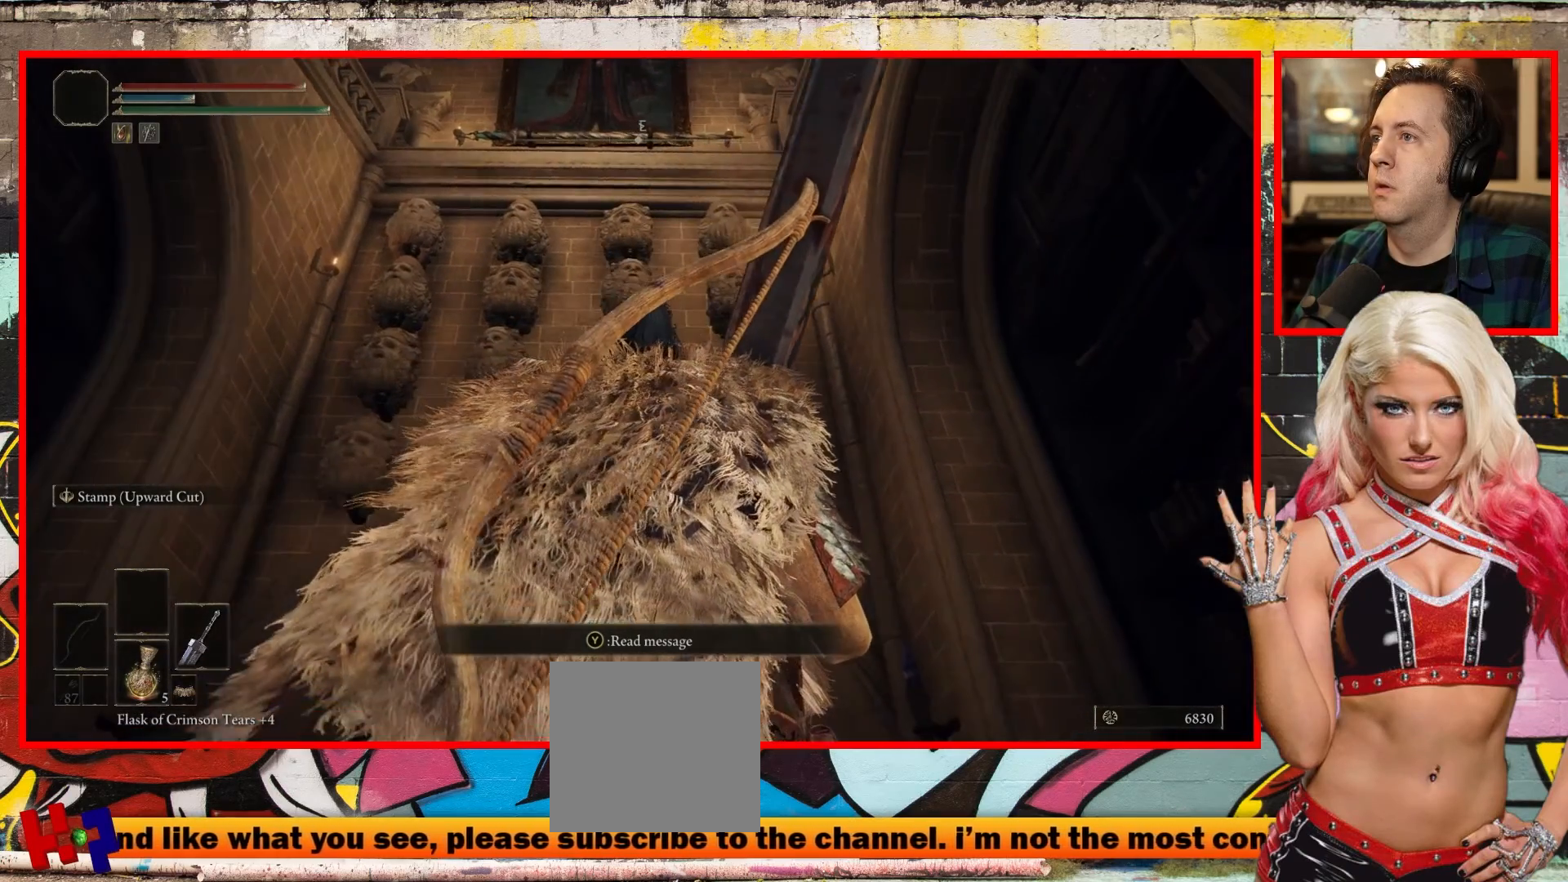
{"buttons": [], "left_stick": "center", "right_stick": "center", "events": [[67, "right_stick", "center"]]}
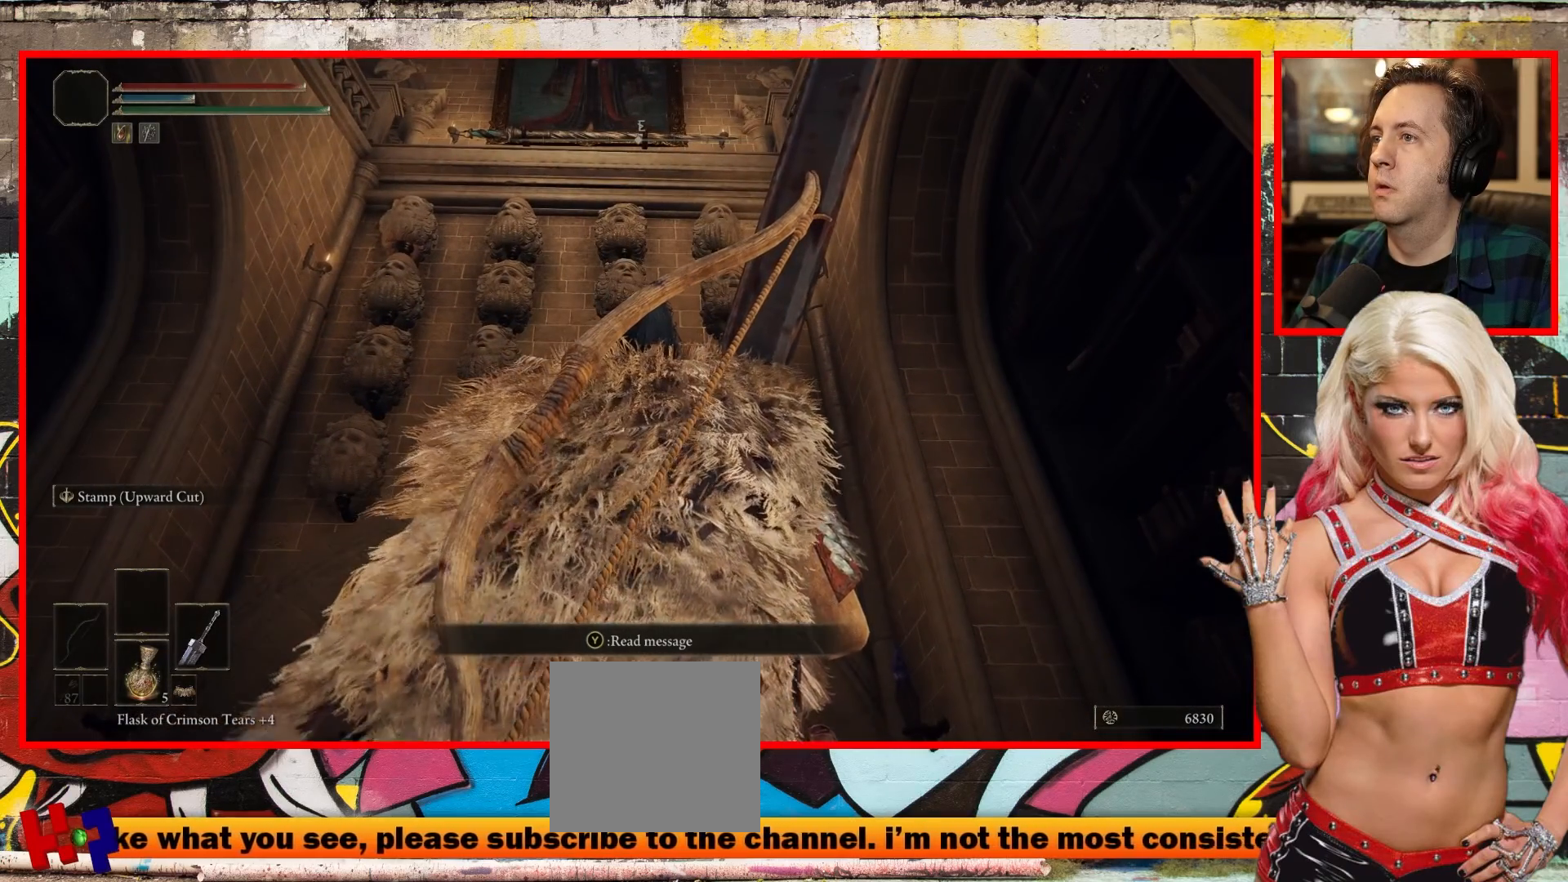
{"buttons": [], "left_stick": "center", "right_stick": "center", "events": []}
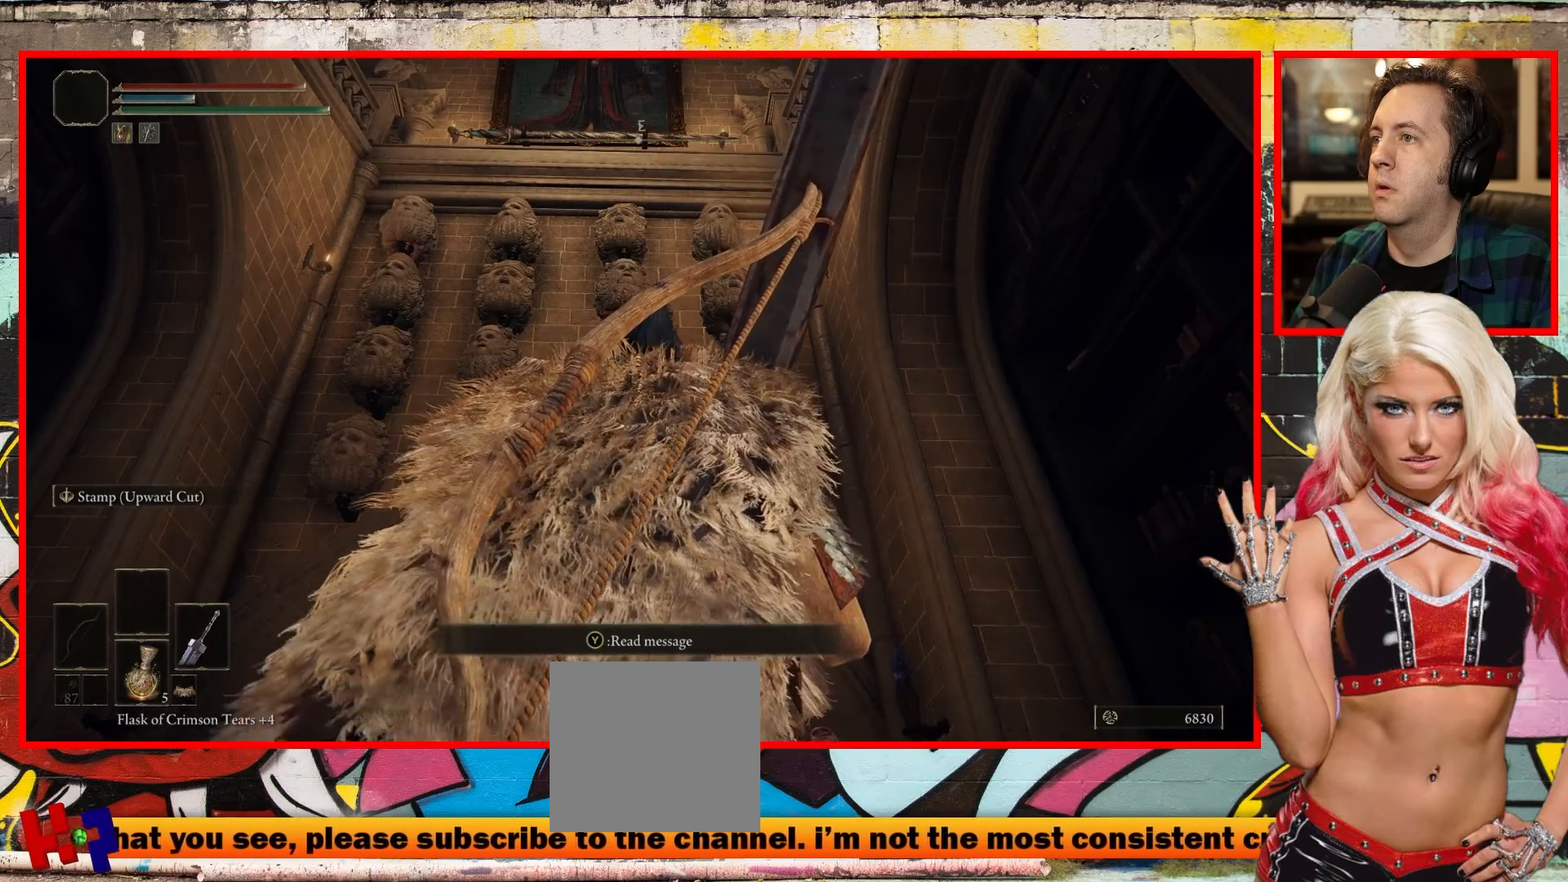
{"buttons": [], "left_stick": "center", "right_stick": "center", "events": []}
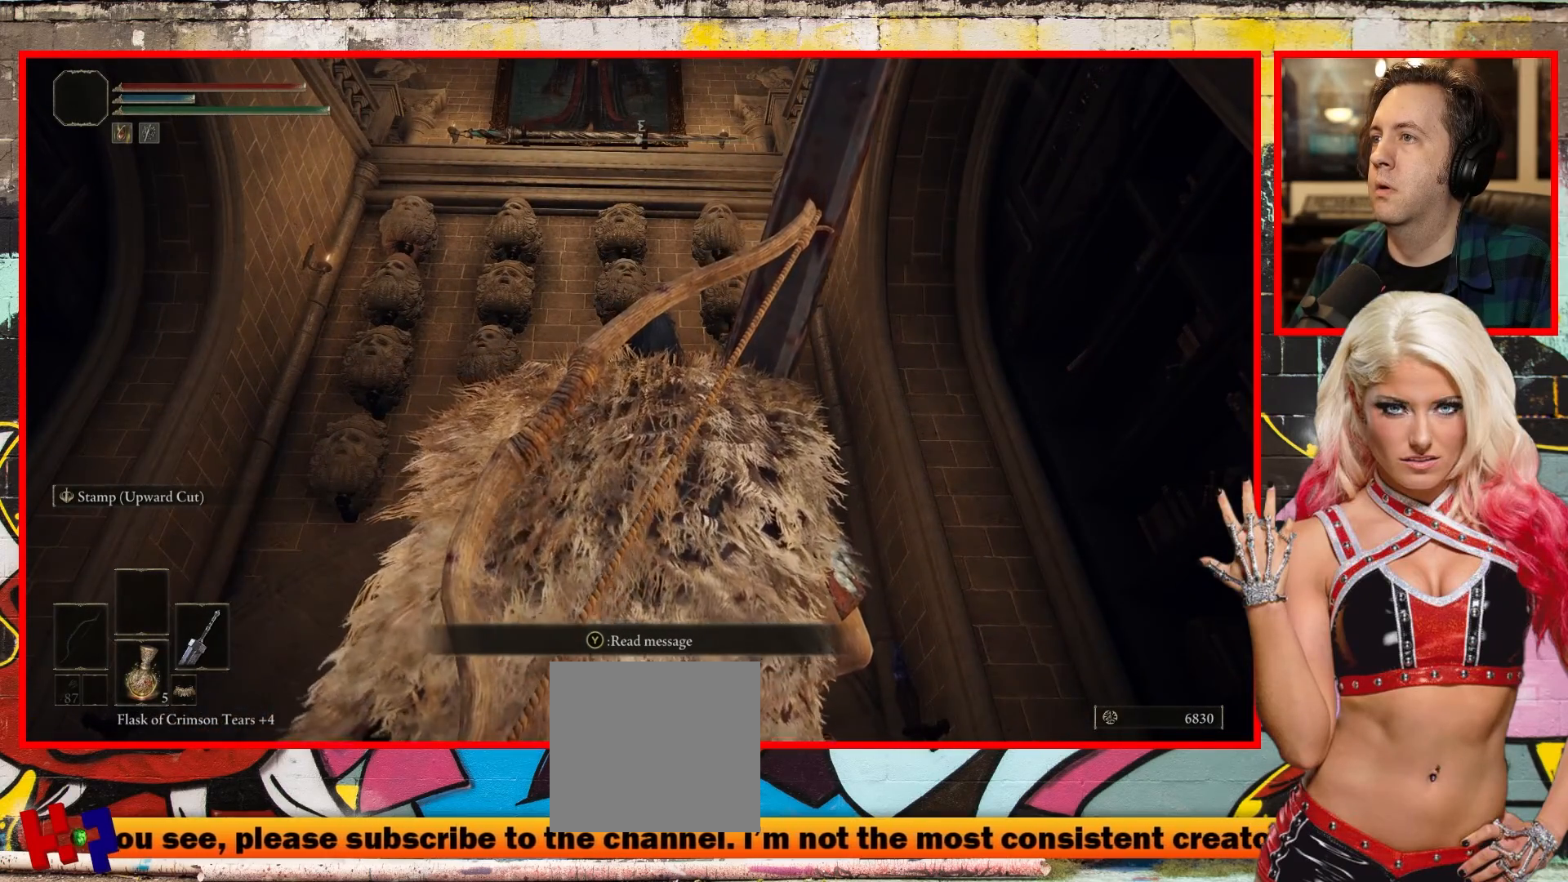
{"buttons": [], "left_stick": "up", "right_stick": "up", "events": [[117, "right_stick", "up"], [350, "left_stick", "up"]]}
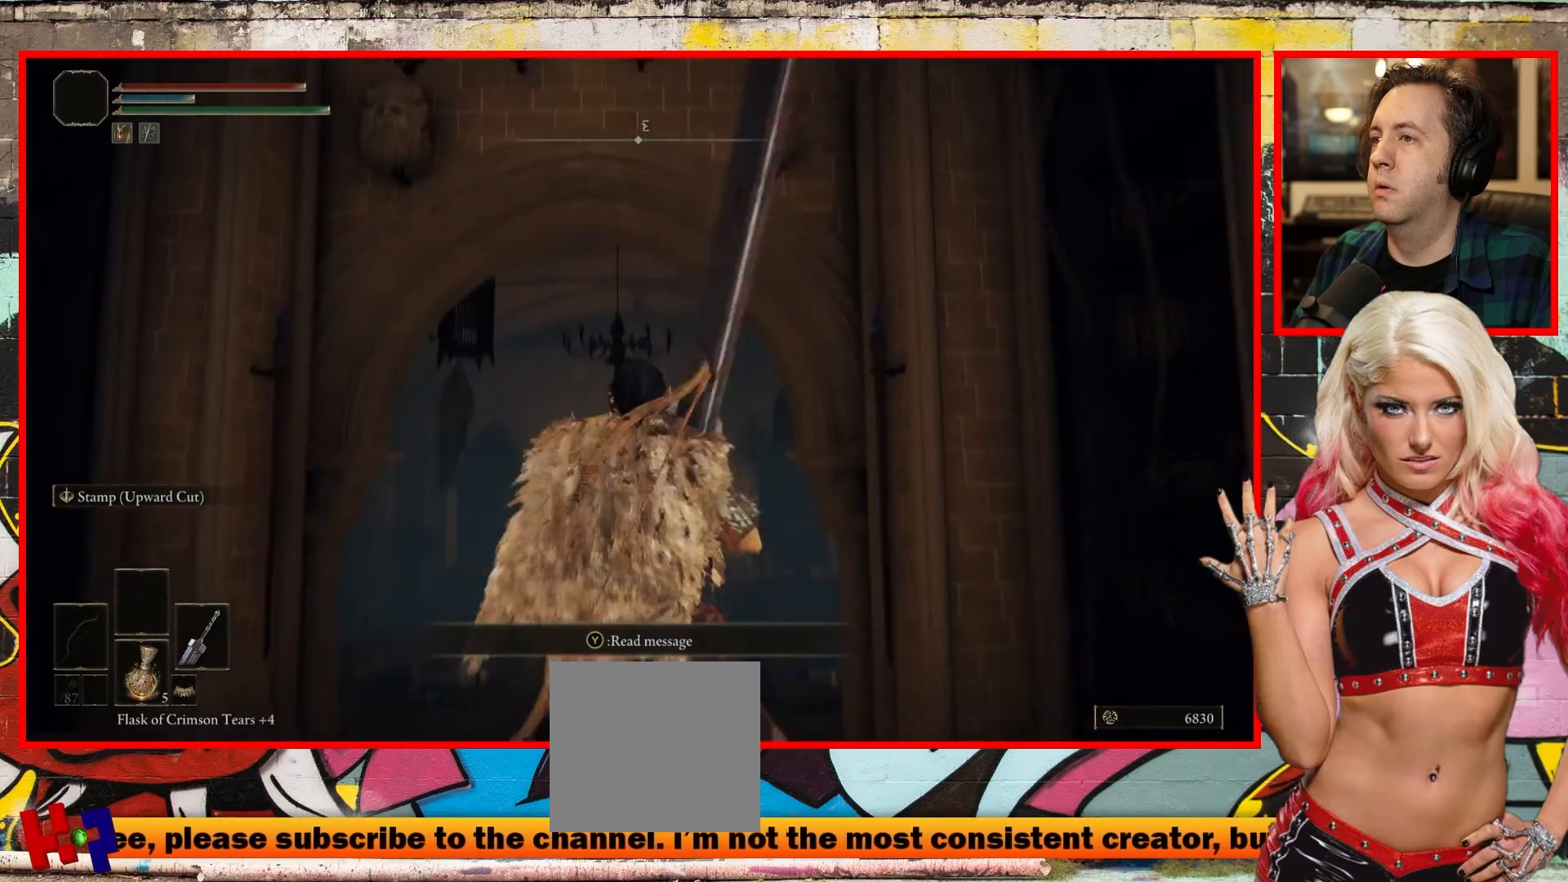
{"buttons": [], "left_stick": "up", "right_stick": "up", "events": [[83, "right_stick", "center"], [383, "right_stick", "up"]]}
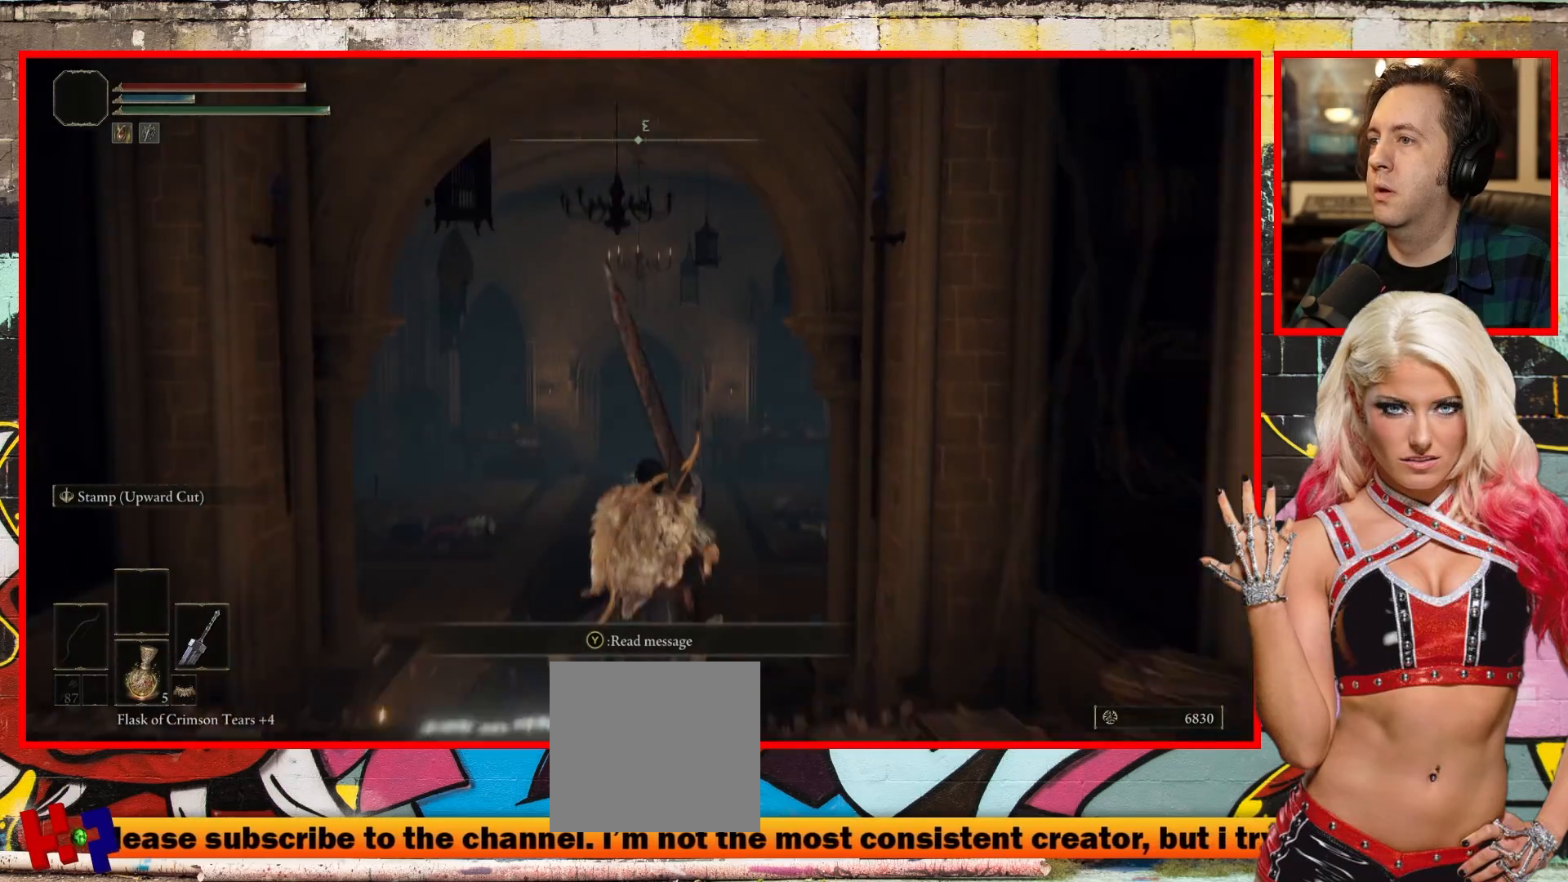
{"buttons": [], "left_stick": "up", "right_stick": "center", "events": [[317, "right_stick", "center"]]}
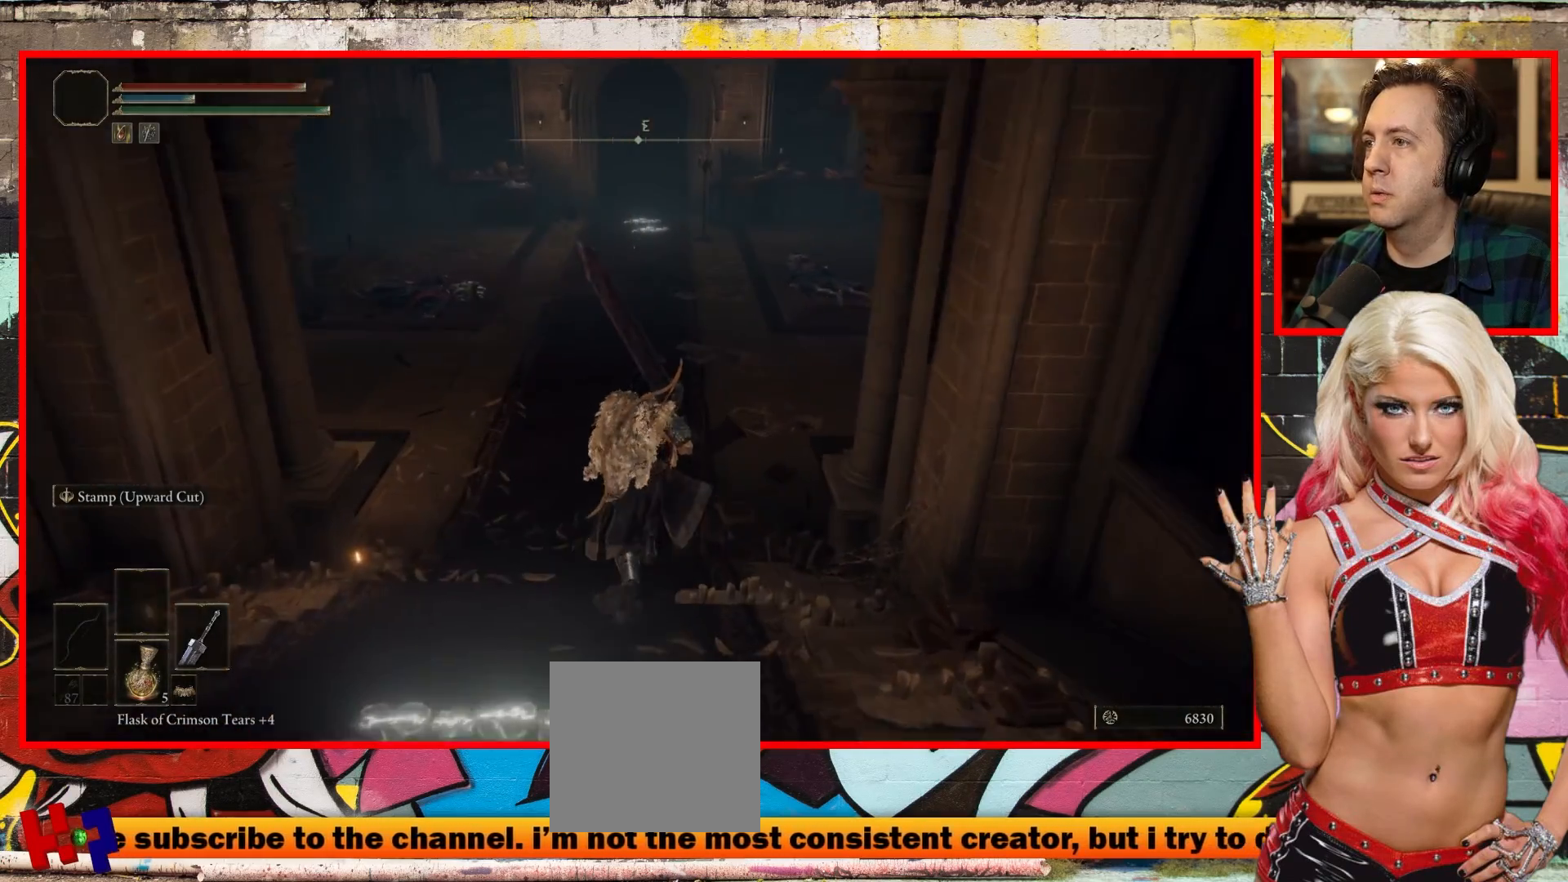
{"buttons": [], "left_stick": "up", "right_stick": "down", "events": [[283, "right_stick", "down"]]}
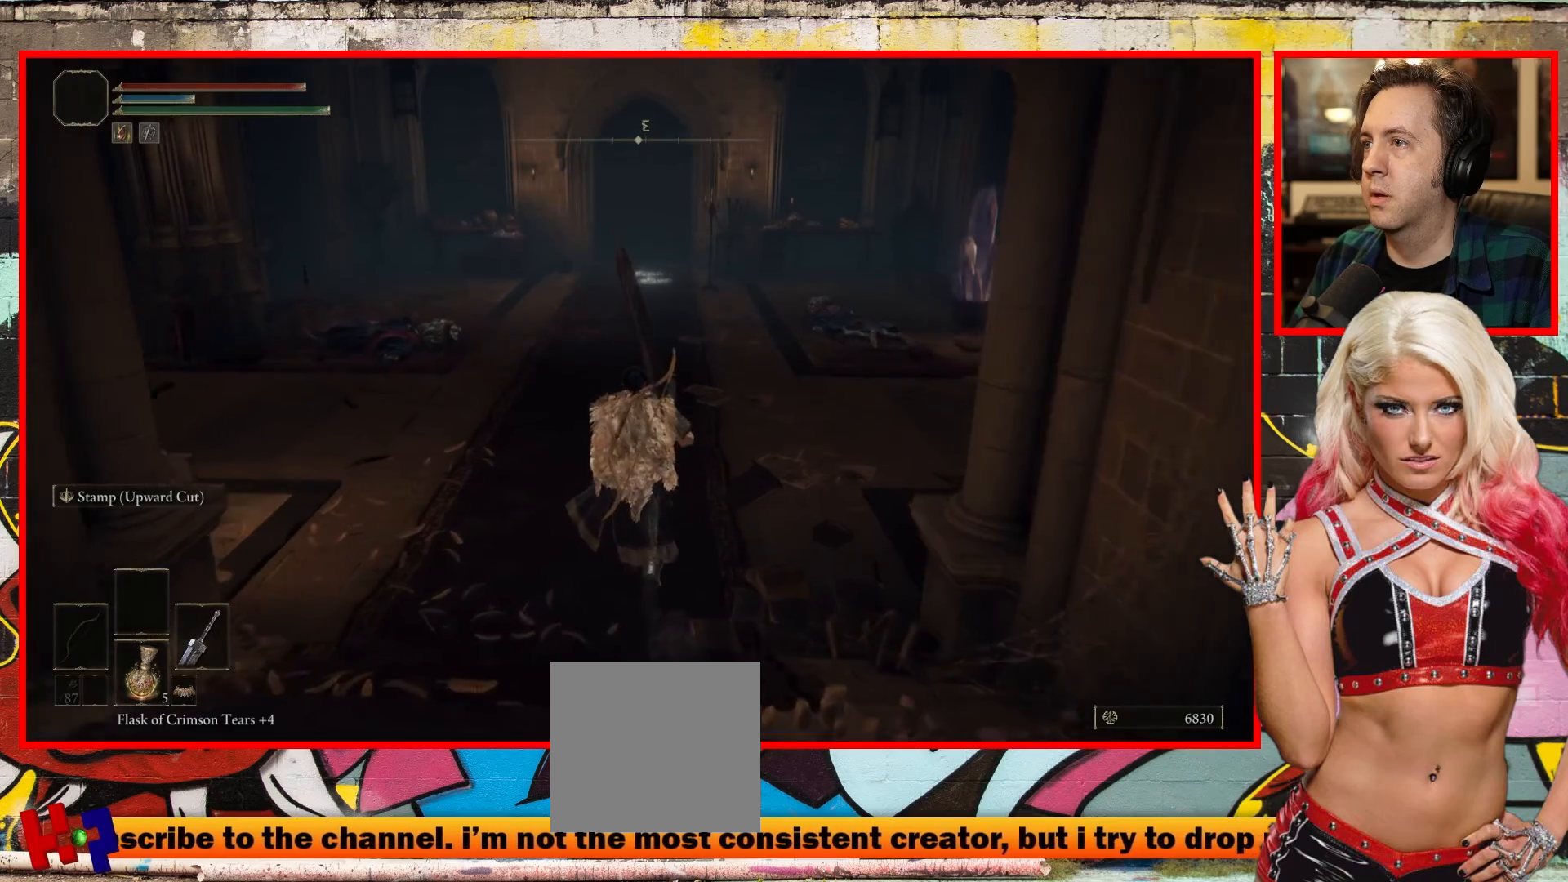
{"buttons": [], "left_stick": "up", "right_stick": "center", "events": [[150, "right_stick", "center"]]}
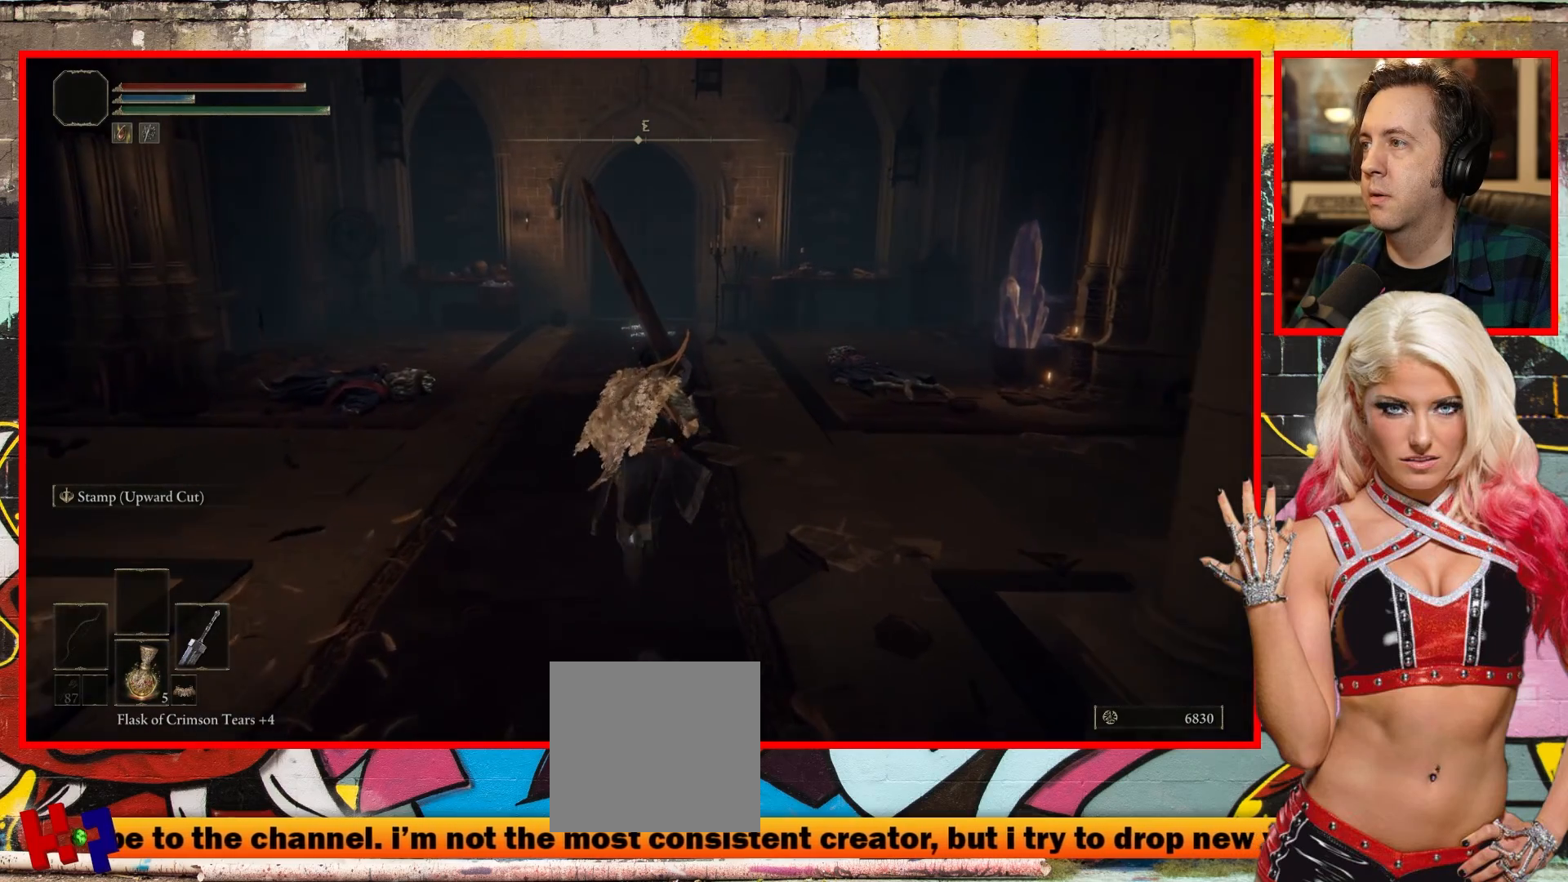
{"buttons": [], "left_stick": "up", "right_stick": "center", "events": []}
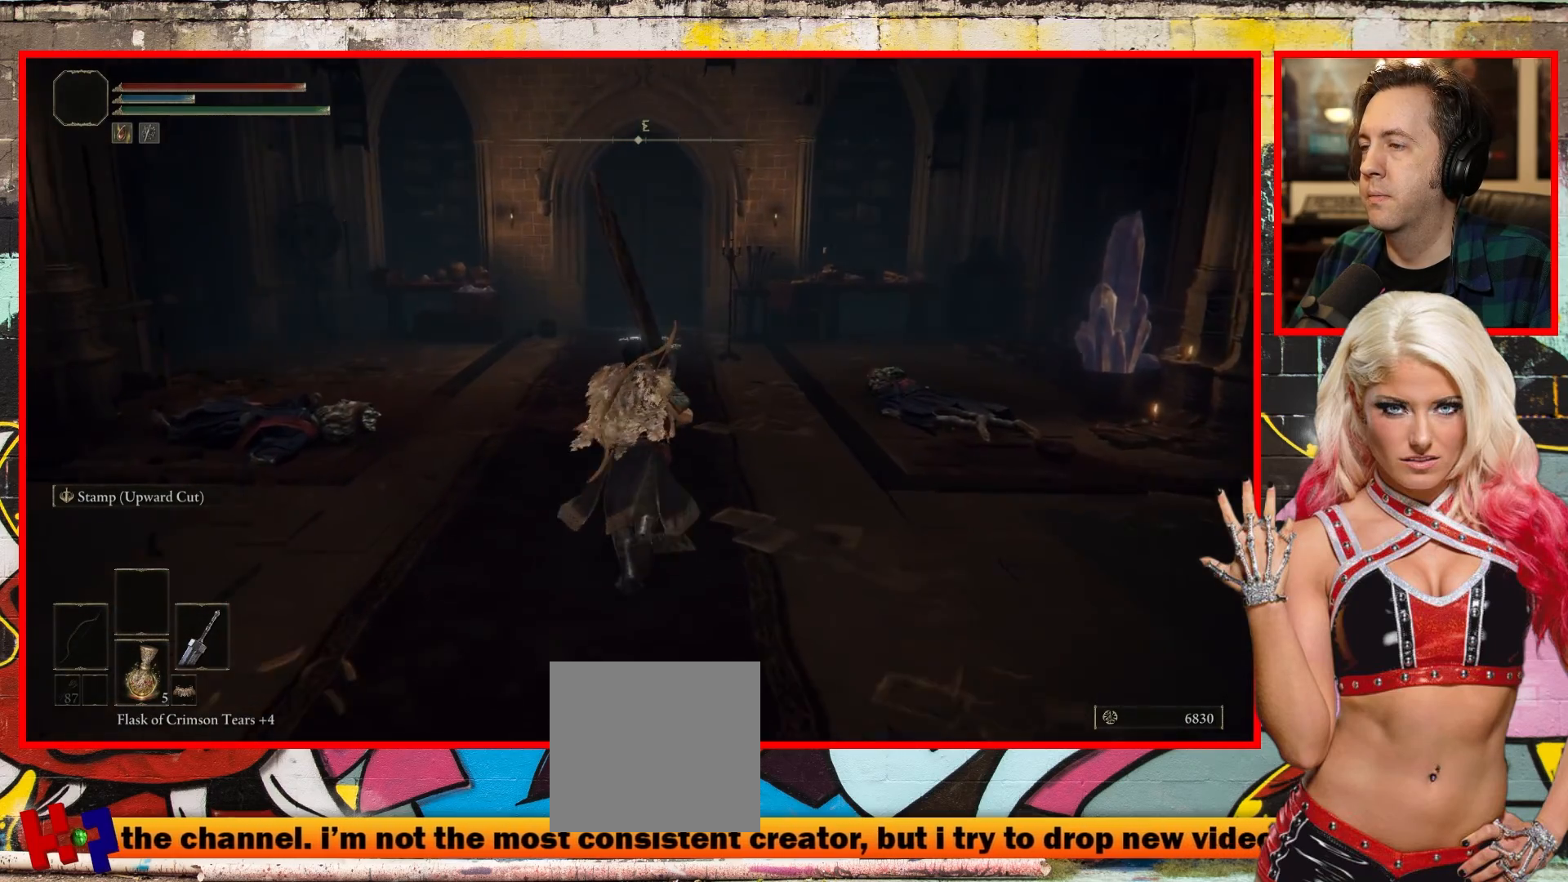
{"buttons": [], "left_stick": "up", "right_stick": "up-left", "events": [[183, "right_stick", "up-left"]]}
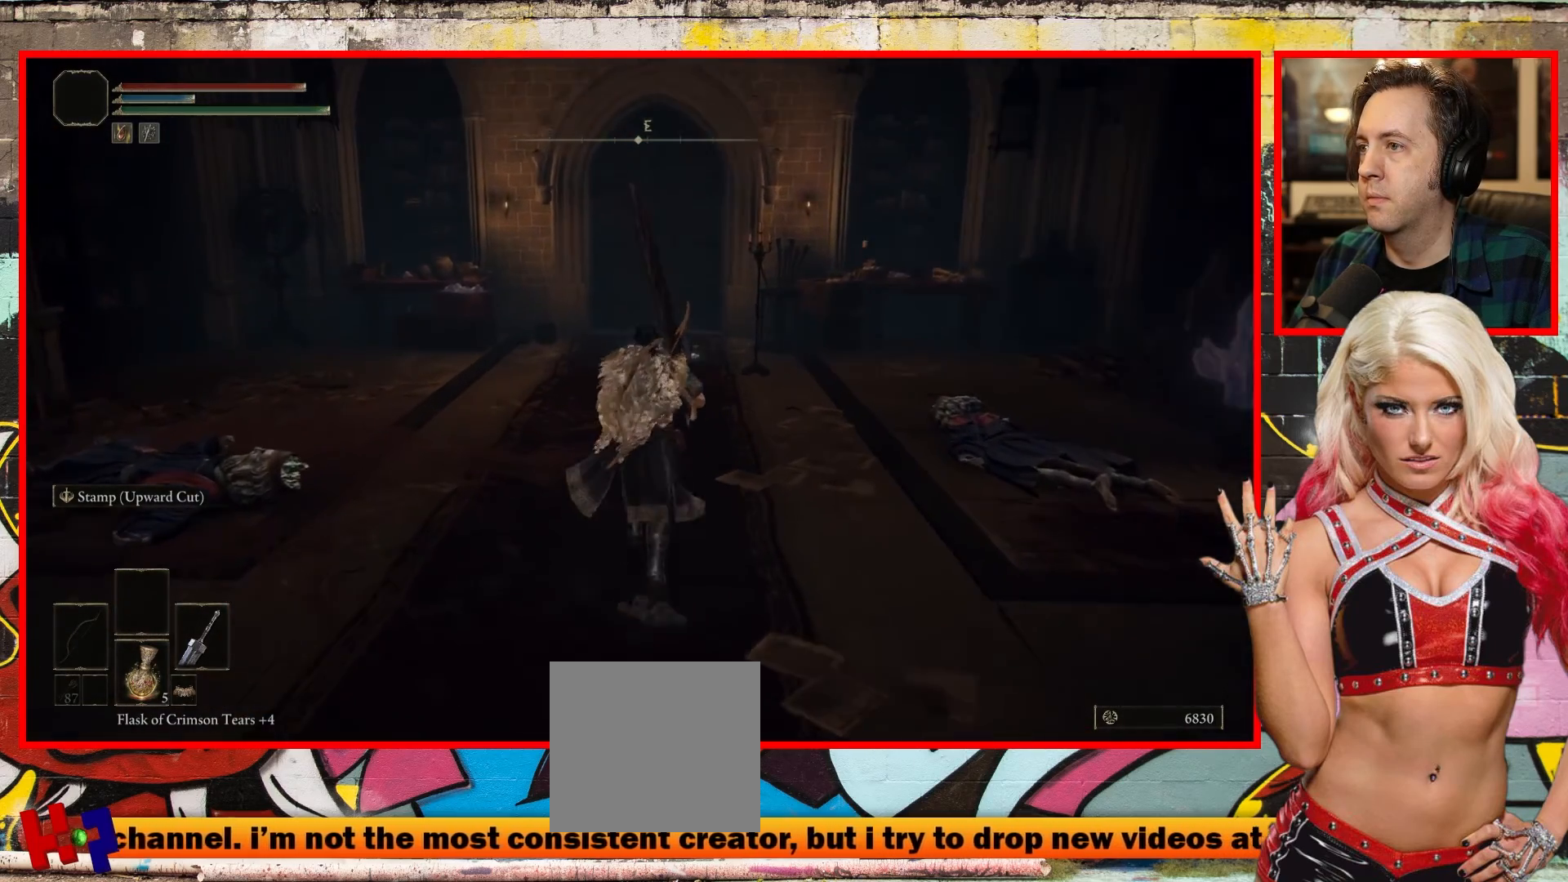
{"buttons": [], "left_stick": "up", "right_stick": "up", "events": [[467, "right_stick", "up"]]}
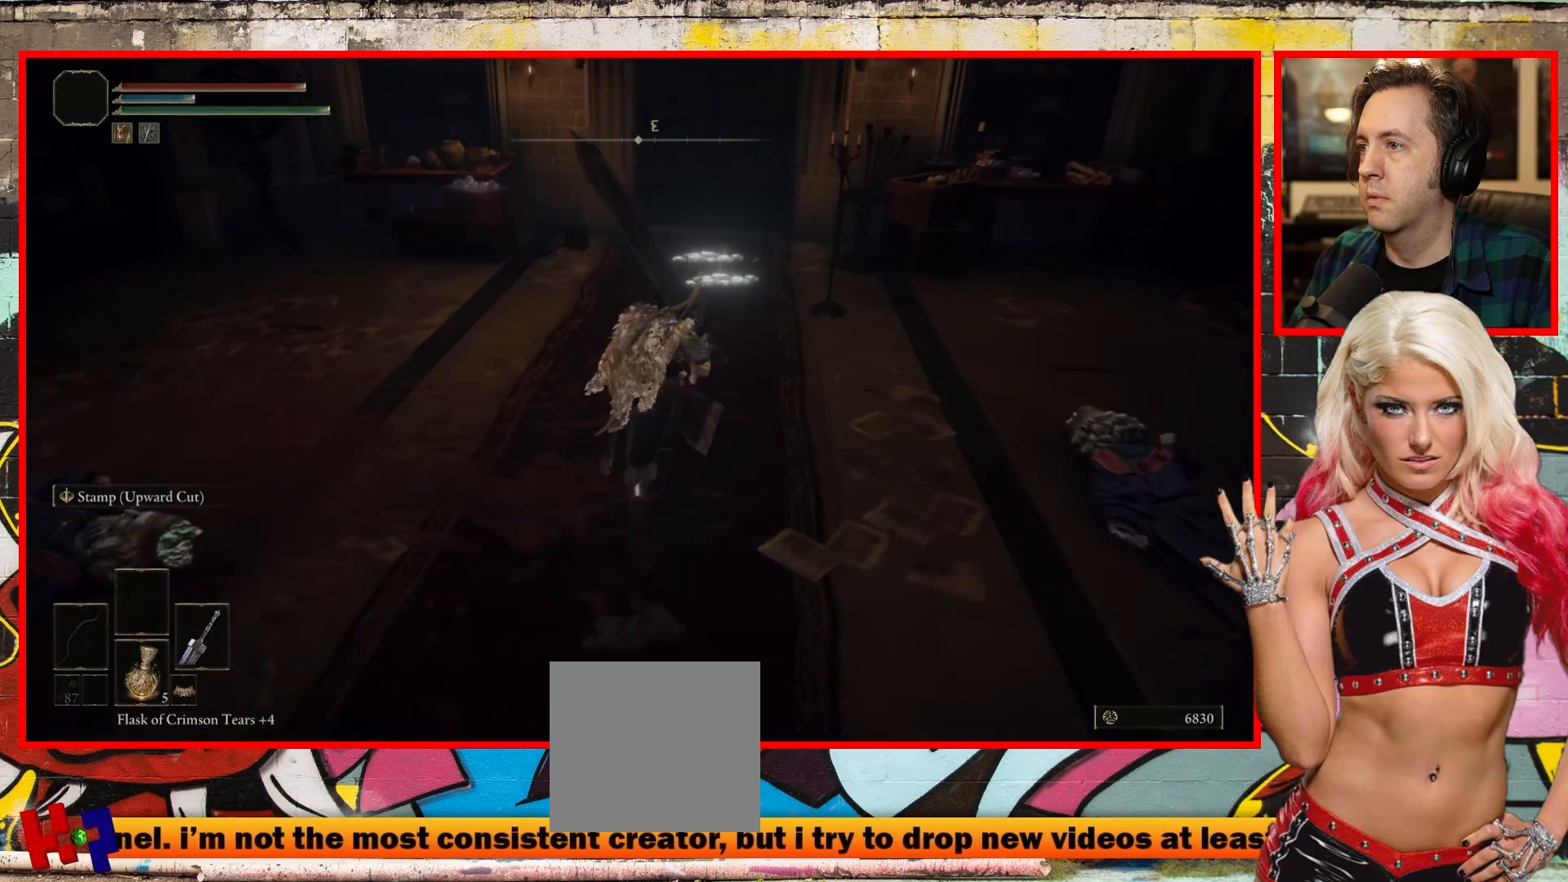
{"buttons": [], "left_stick": "up", "right_stick": "center", "events": [[83, "right_stick", "center"]]}
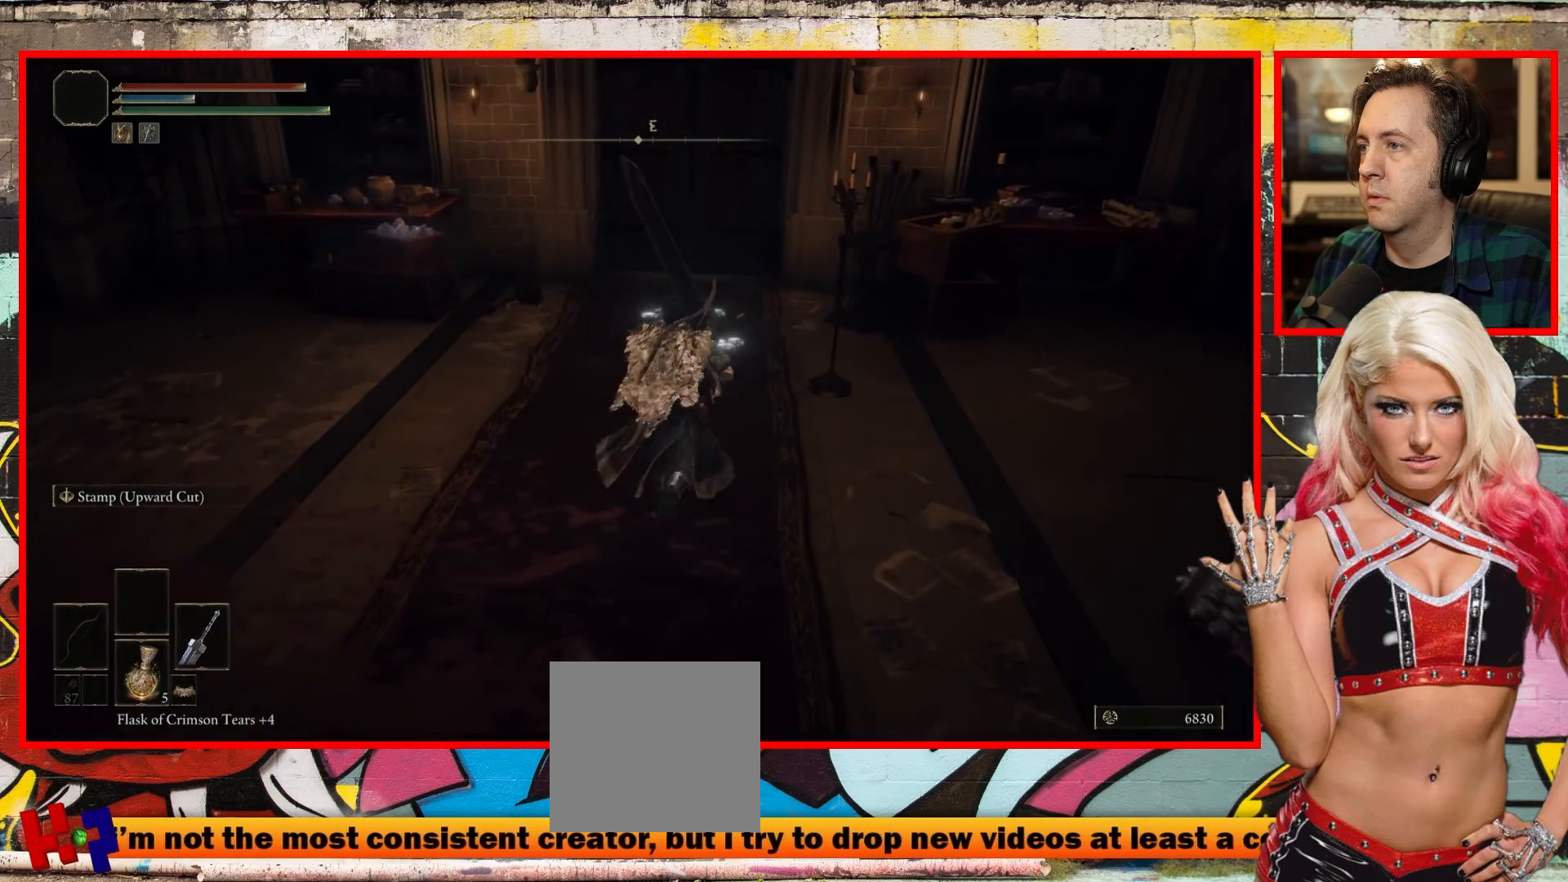
{"buttons": [], "left_stick": "up", "right_stick": "center", "events": []}
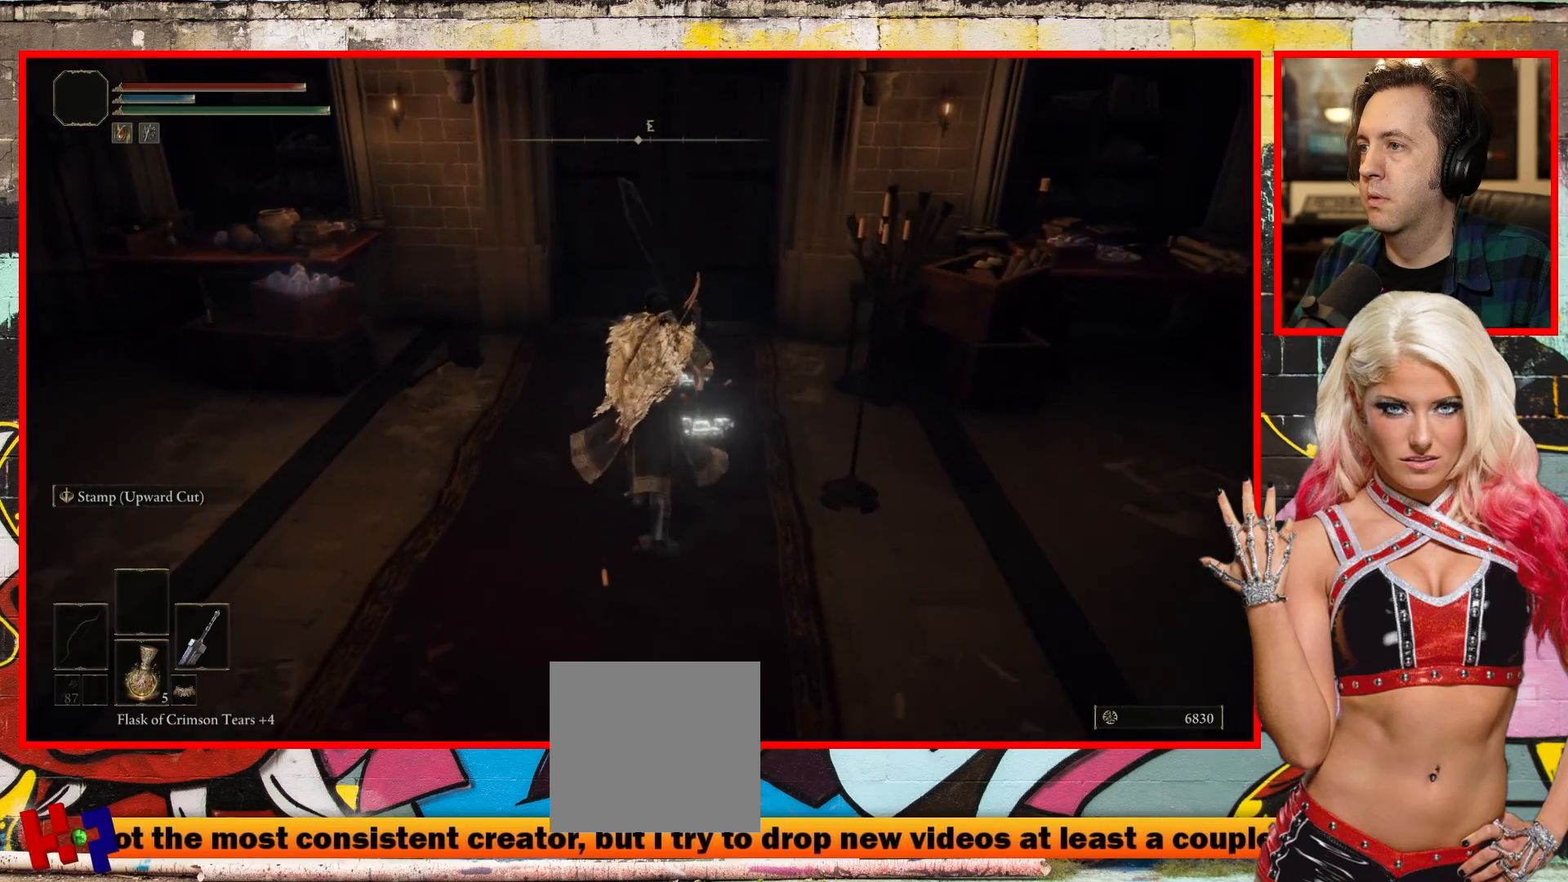
{"buttons": [], "left_stick": "center", "right_stick": "center", "events": [[117, "left_stick", "center"], [150, "Y", "down"], [333, "Y", "up"]]}
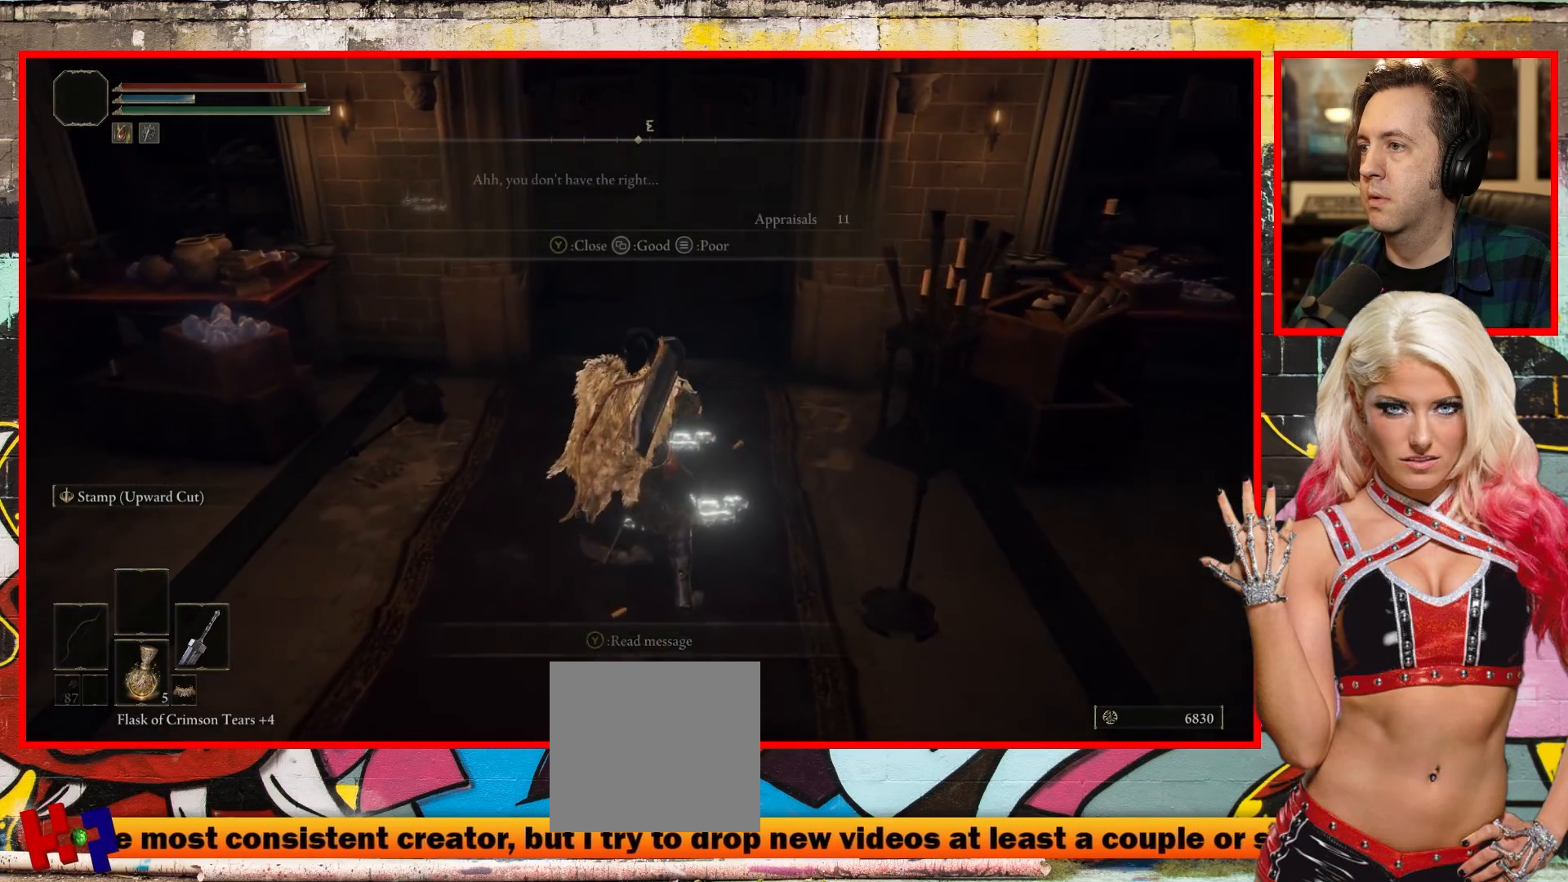
{"buttons": [], "left_stick": "center", "right_stick": "center", "events": []}
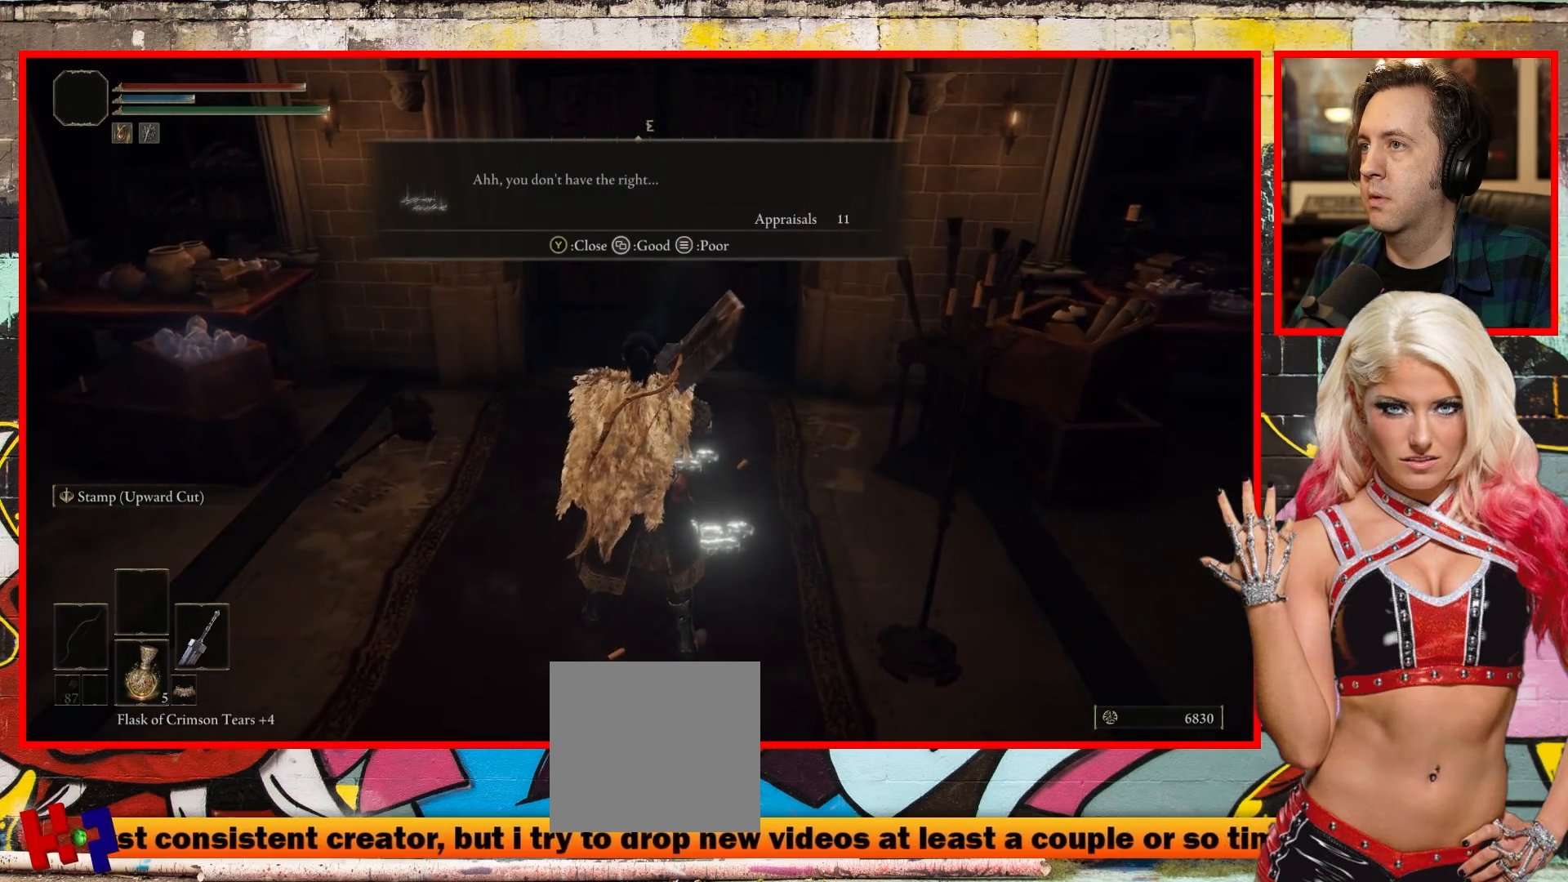
{"buttons": [], "left_stick": "center", "right_stick": "center", "events": []}